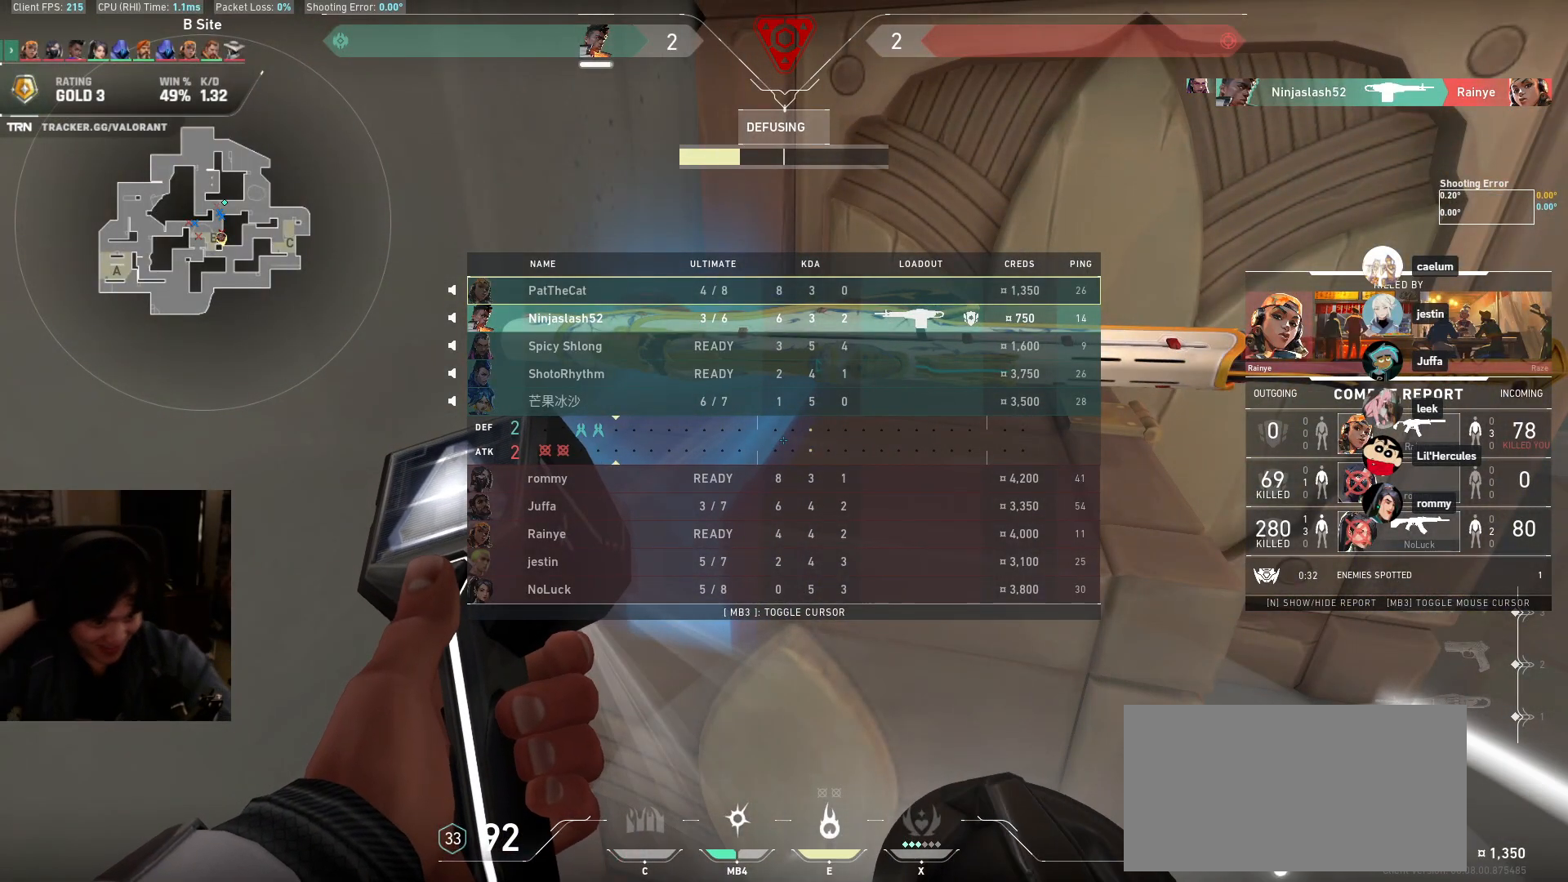
Gameplay with keyboard and mouse; each line is a JSON object with the keys and mouse buttons held at the frame after it. "events" lists presses ("down") and releases ("up") of "a", "ctrl", "d", "e", "q", "s", "shift", "space", "w", "mouse_left", "mouse_wheel", "mouse_right", "mouse_mb4" and "mouse_mb5" between this image and that frame as [ms after this image, input, new state], when the widget could be followed in between. "mouse_left", "mouse_wheel", "mouse_right", "mouse_mb4", "mouse_mb5" = the "left", "wheel", "right", "mb4", "mb5" buttons of the "mouse" list. No other keys are recorded. "wheel" means that the mouse wheel is clicked or scrolled. Mouse movement is not recorded.
{"keys": ["w"], "mouse": [], "events": []}
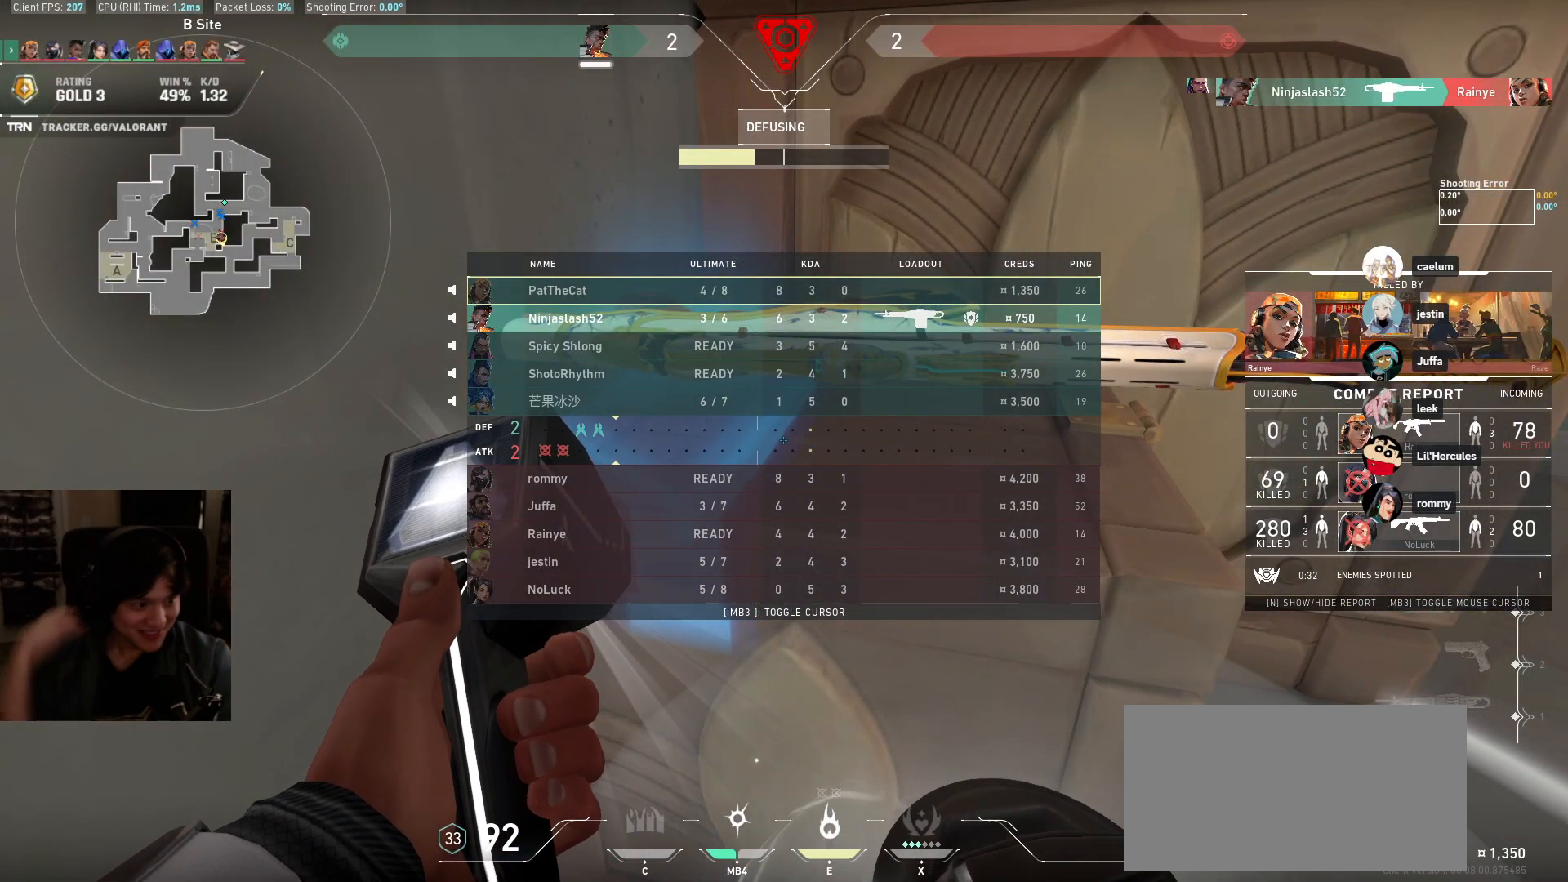
{"keys": ["w"], "mouse": [], "events": []}
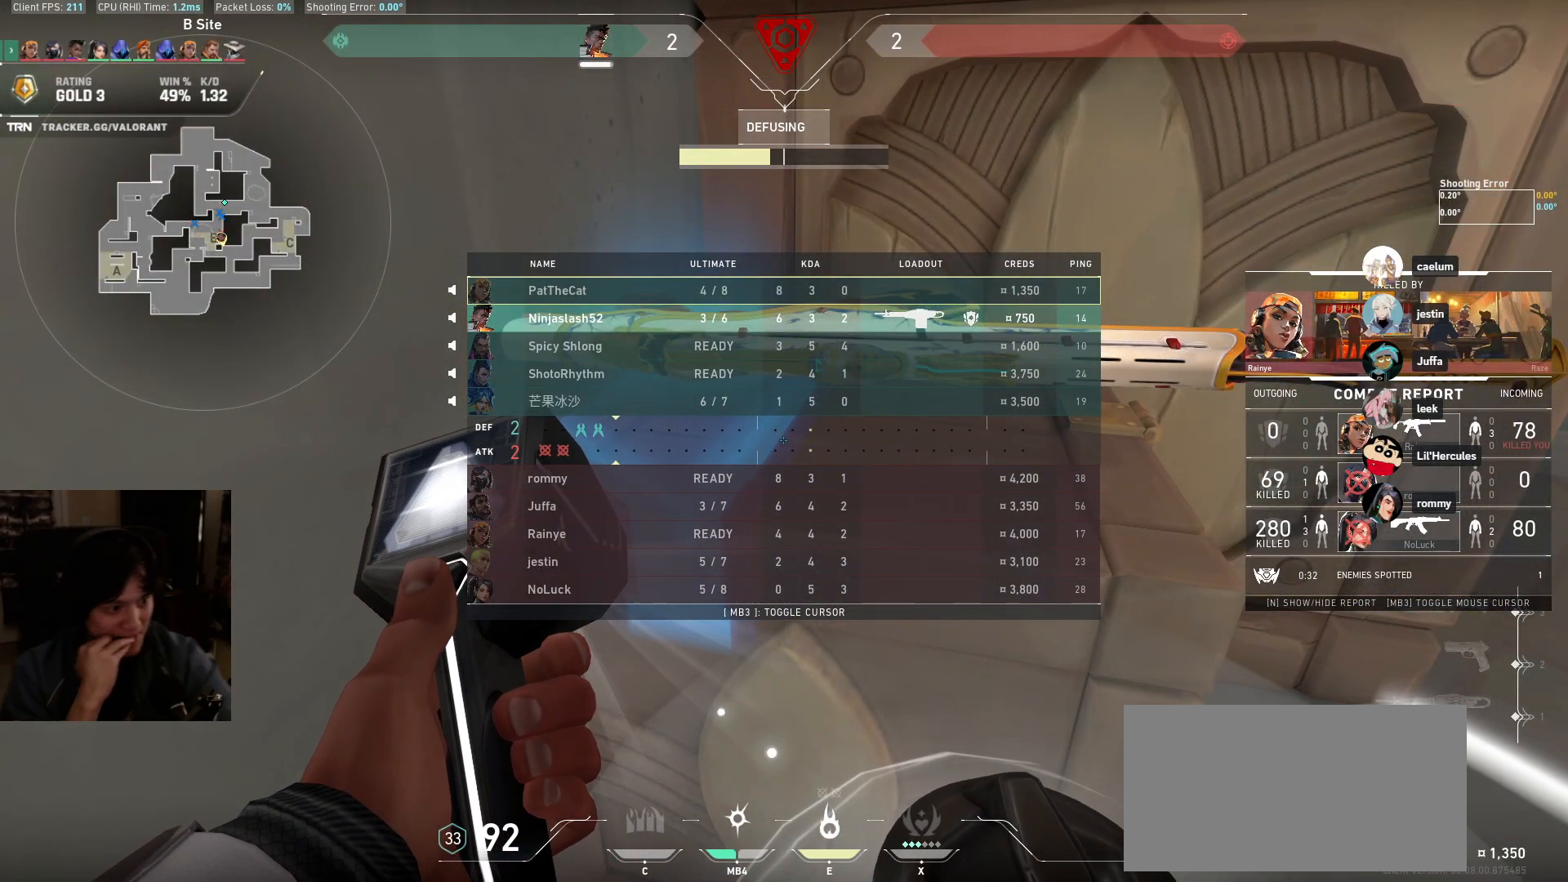
{"keys": ["w"], "mouse": [], "events": []}
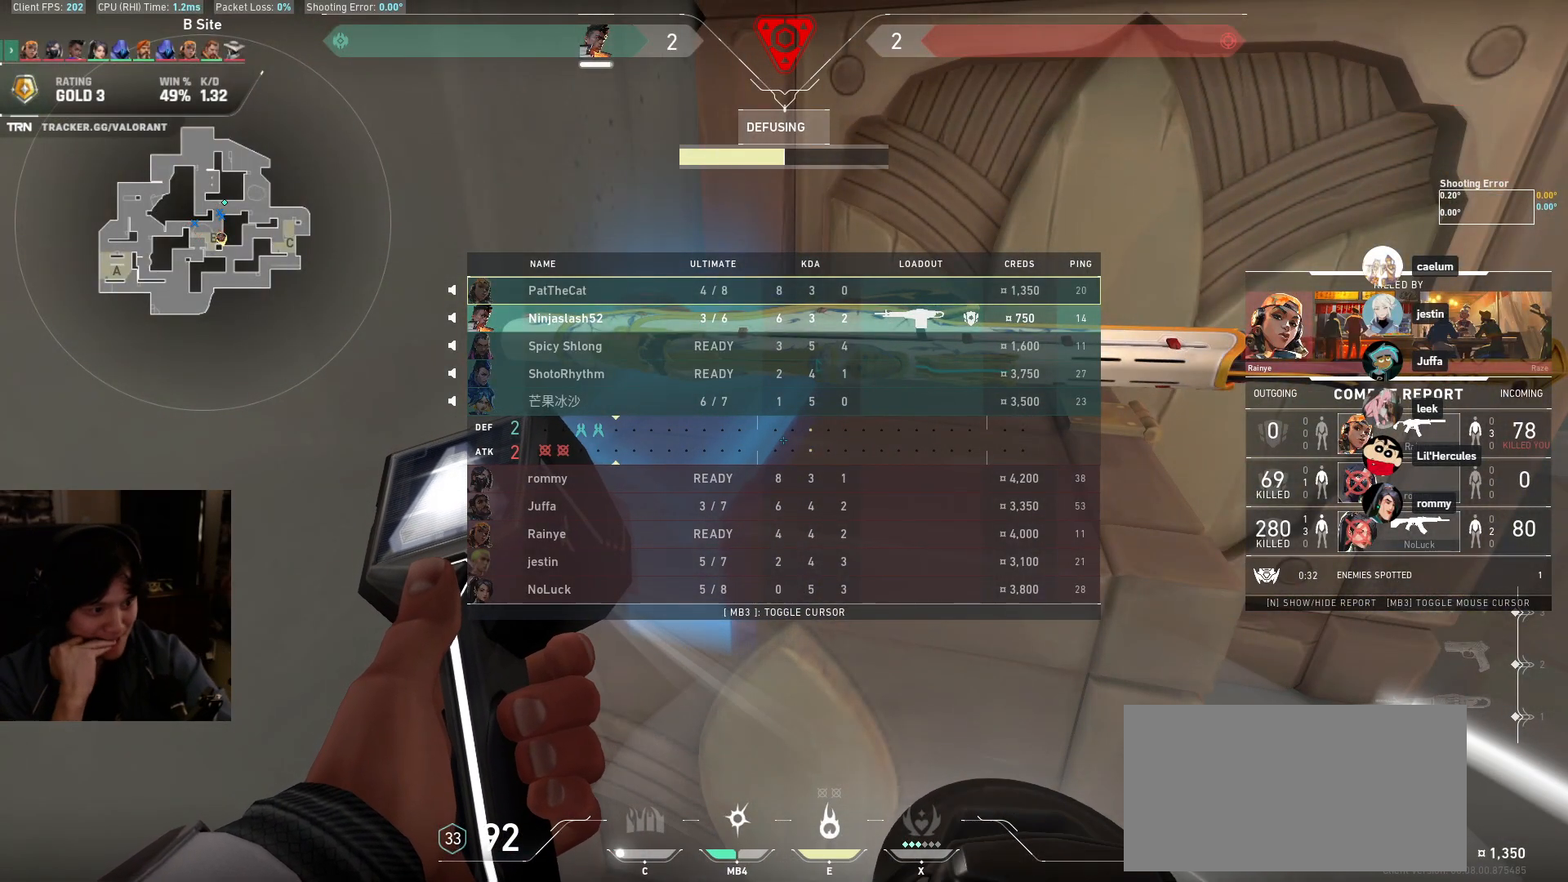
{"keys": ["w"], "mouse": [], "events": []}
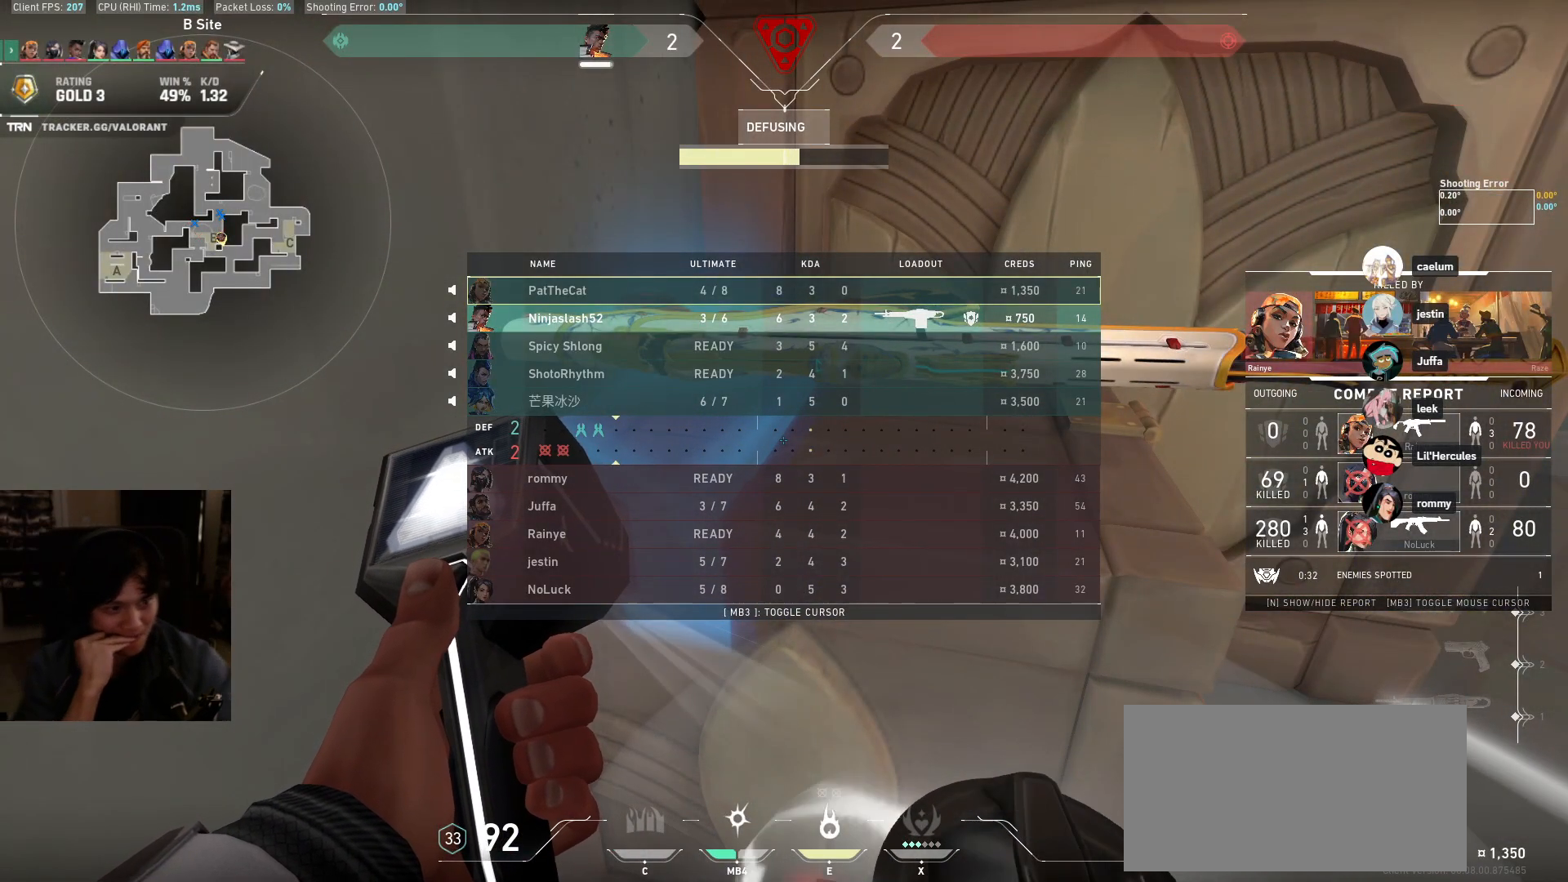
{"keys": [], "mouse": [], "events": [[117, "w", "up"]]}
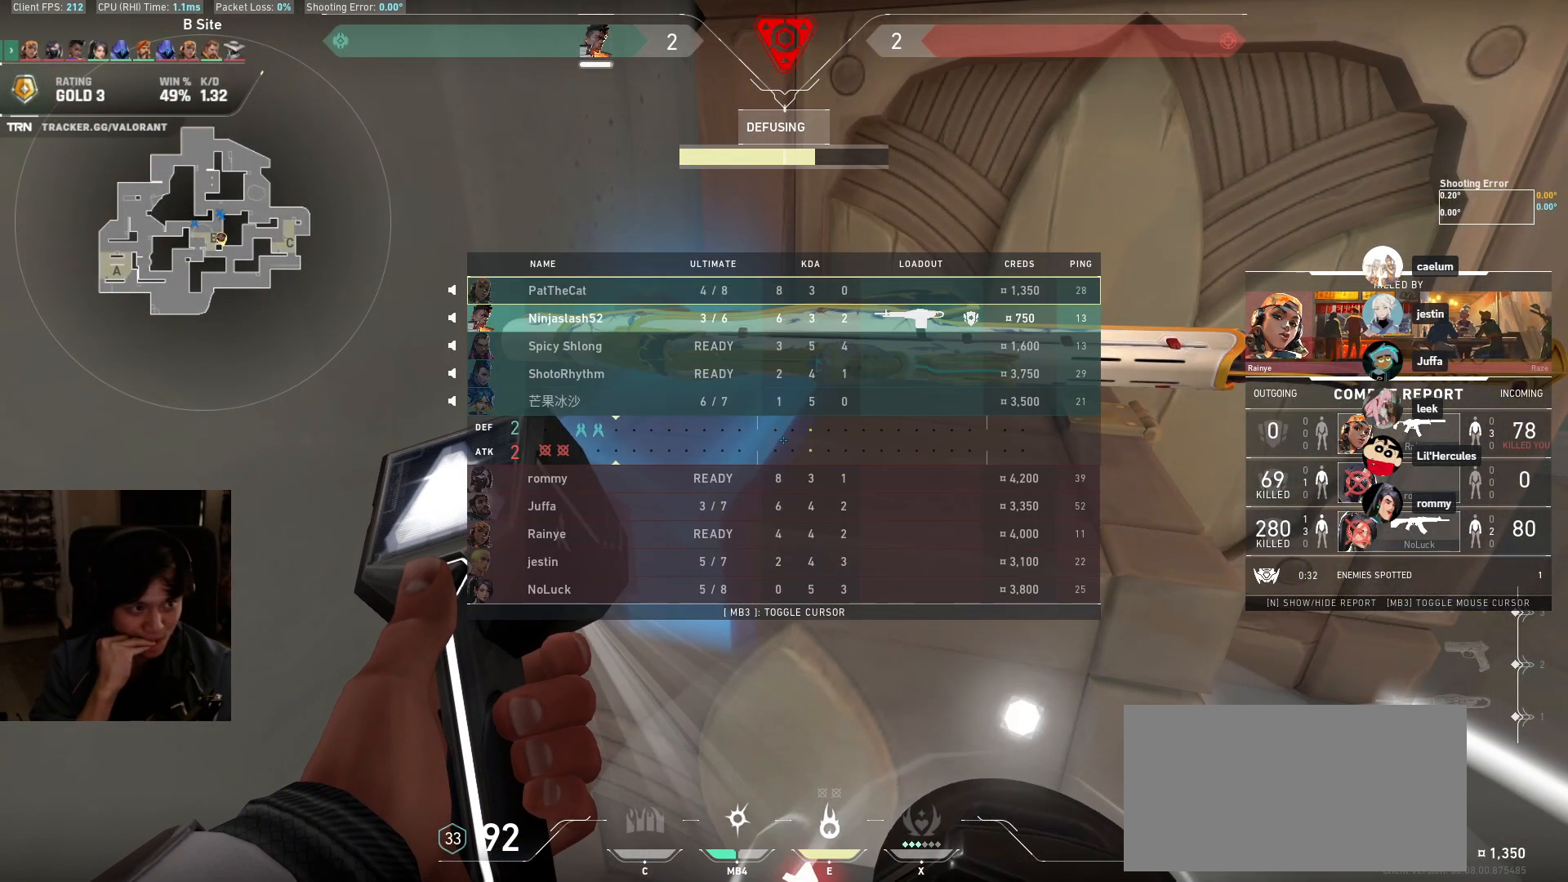
{"keys": [], "mouse": [], "events": []}
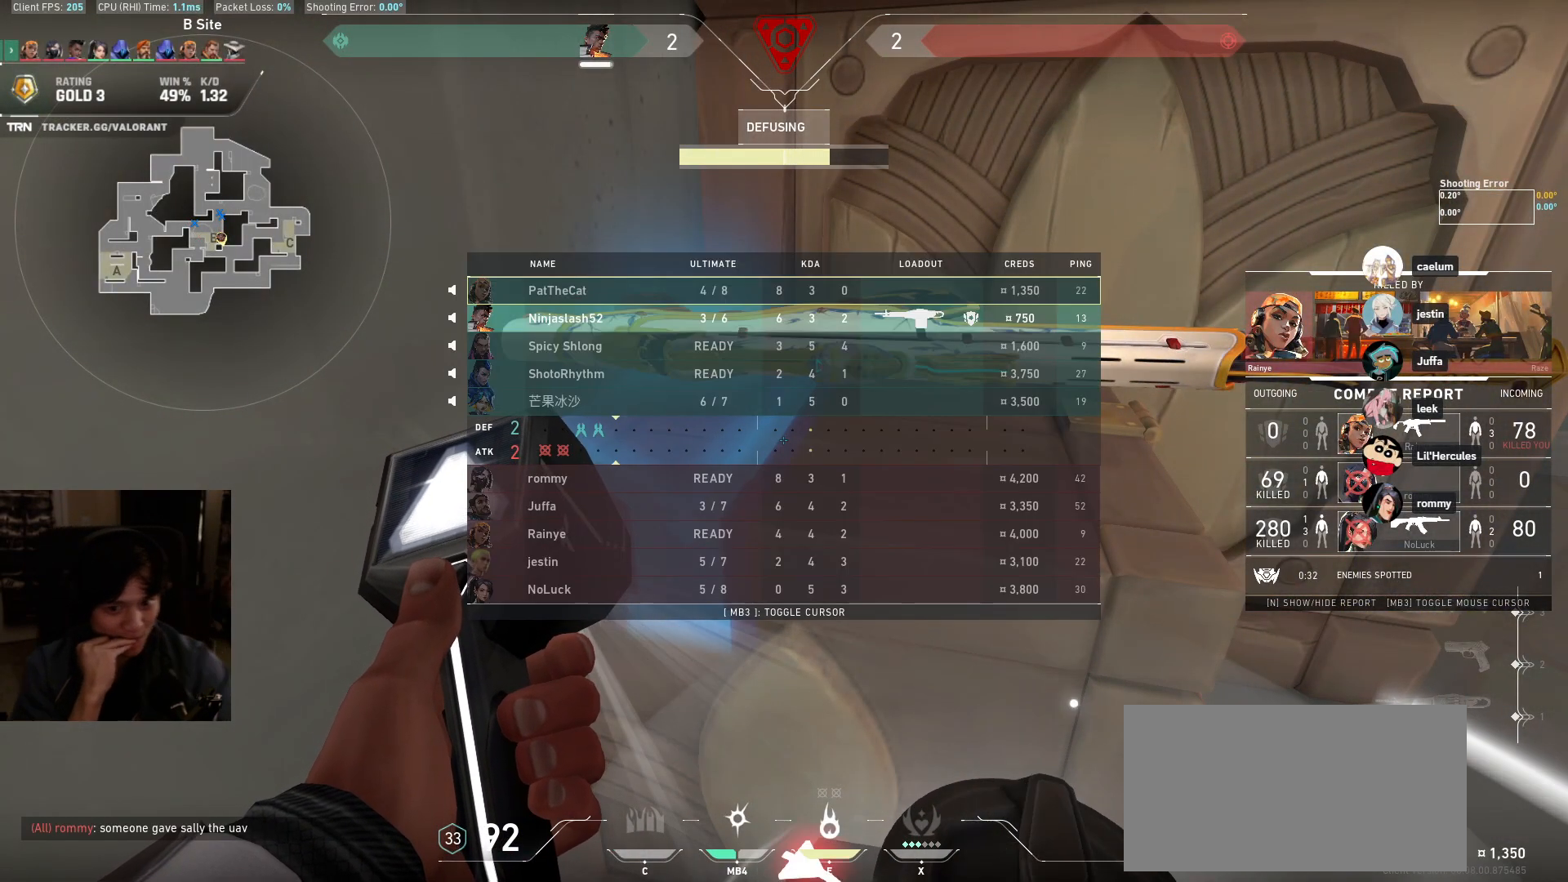
{"keys": ["w"], "mouse": [], "events": [[250, "w", "down"]]}
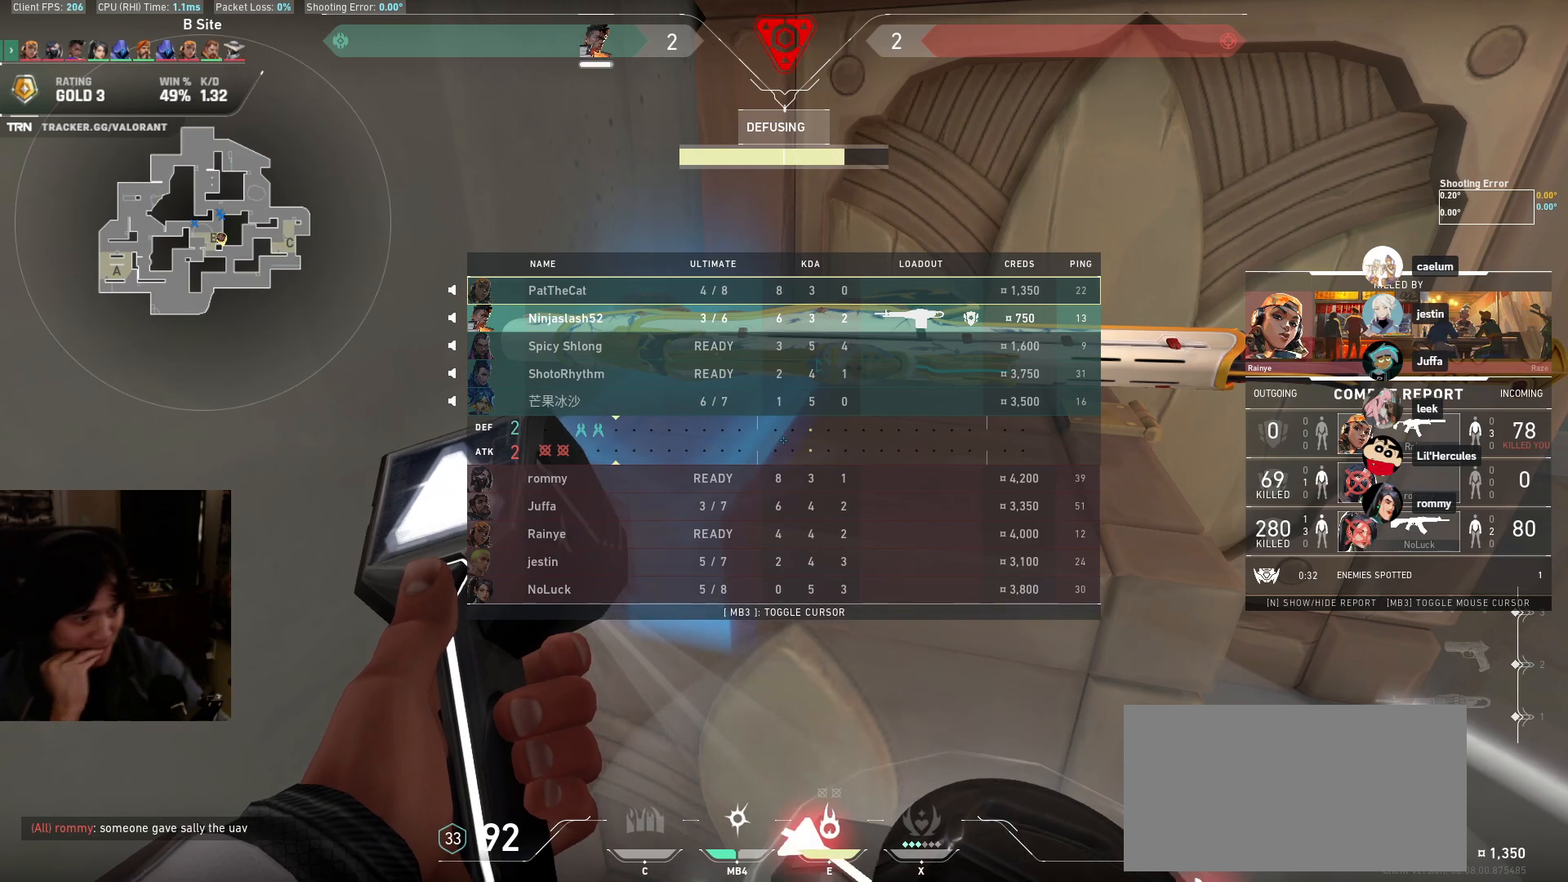
{"keys": ["w"], "mouse": [], "events": []}
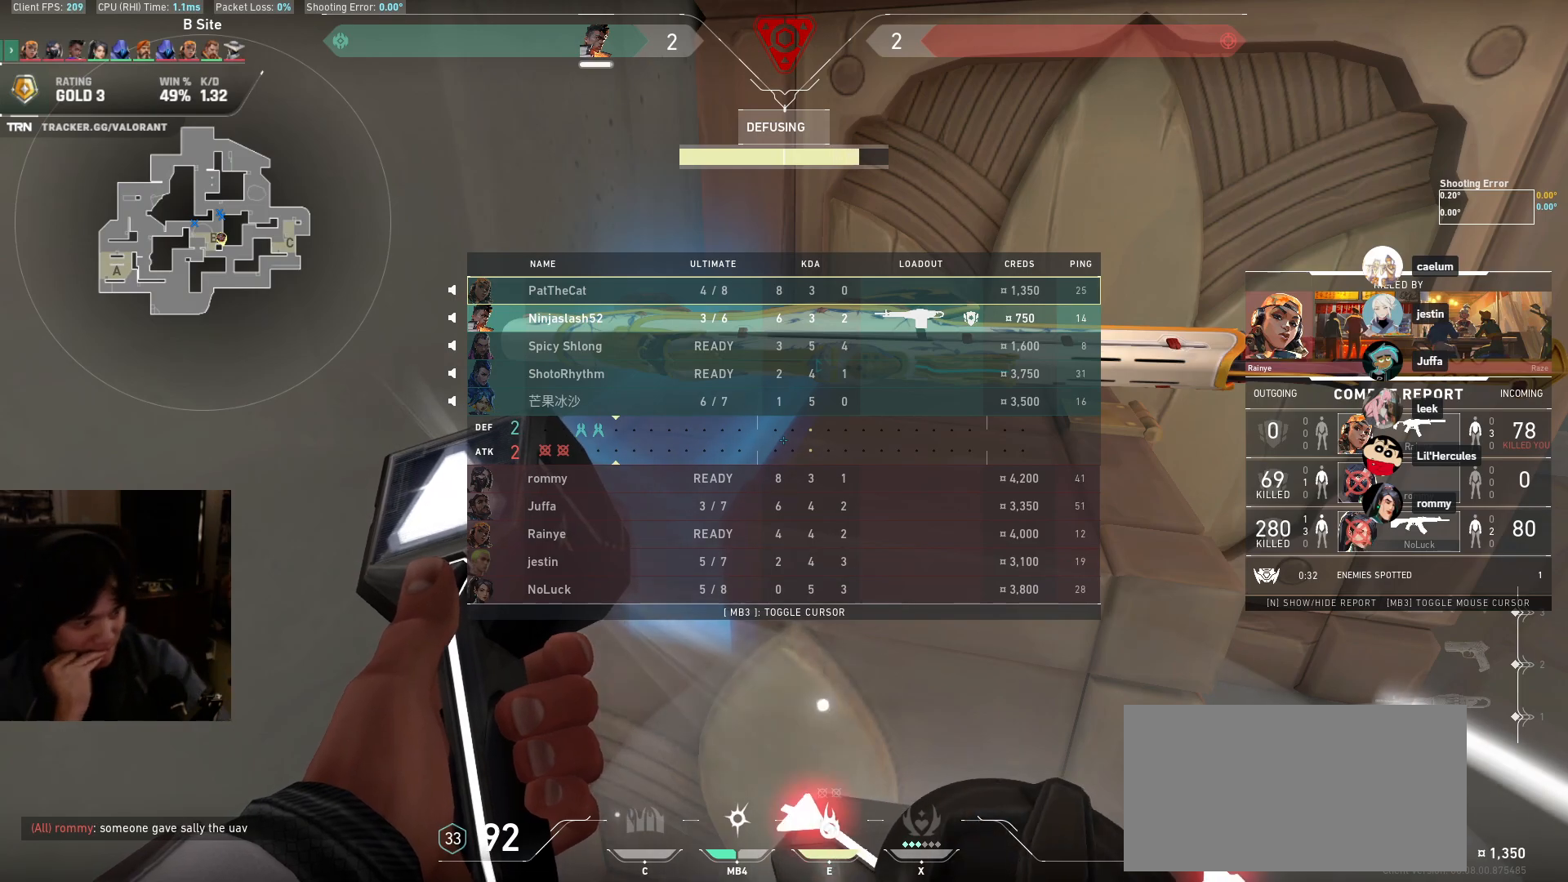
{"keys": ["w"], "mouse": [], "events": []}
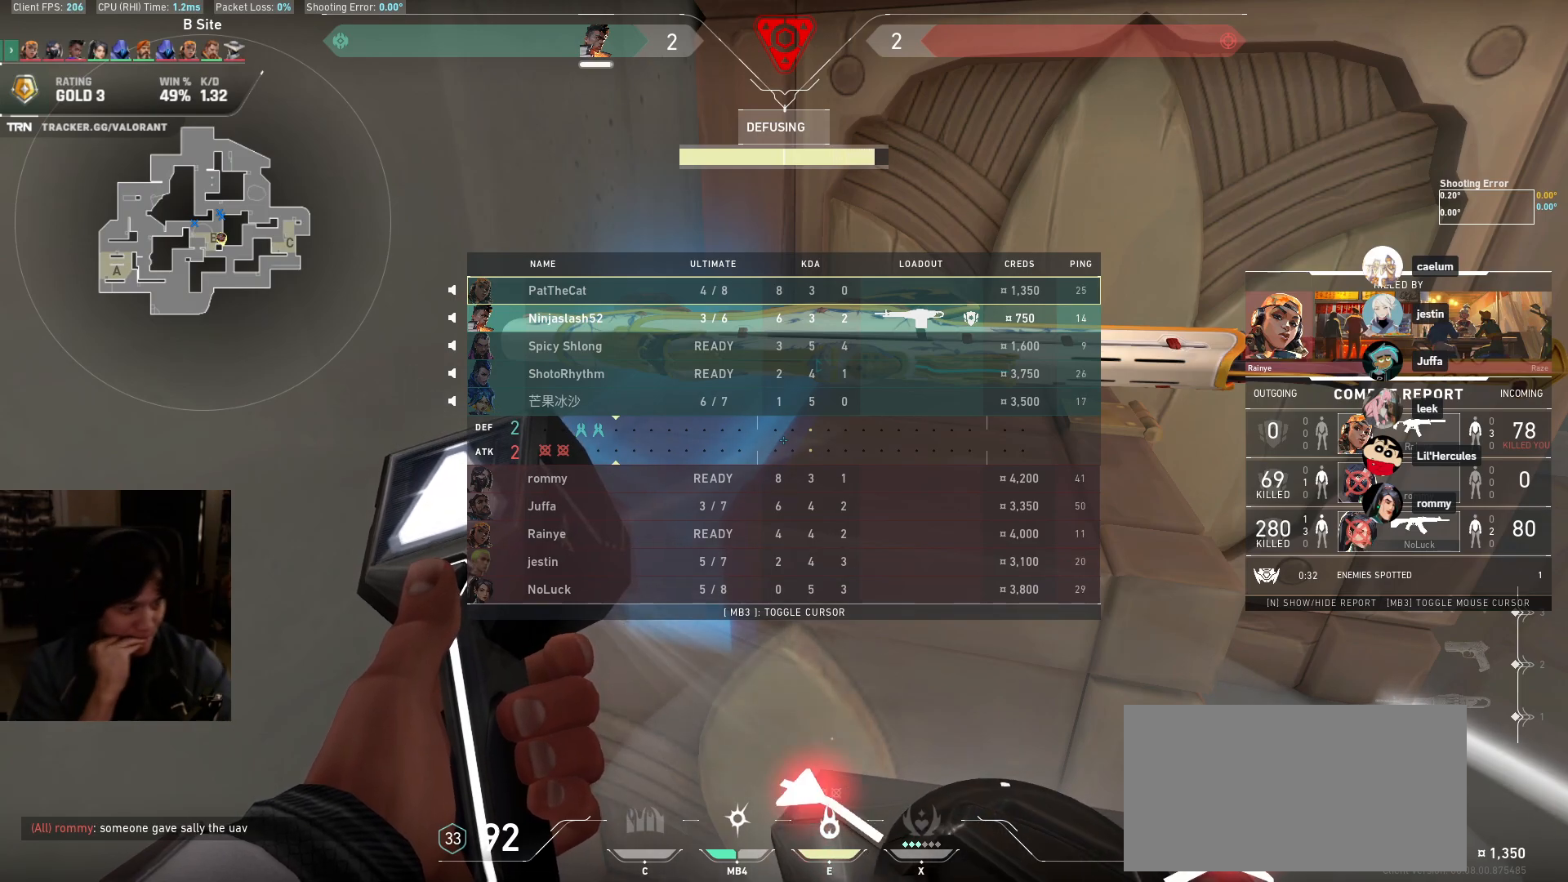
{"keys": ["w"], "mouse": [], "events": []}
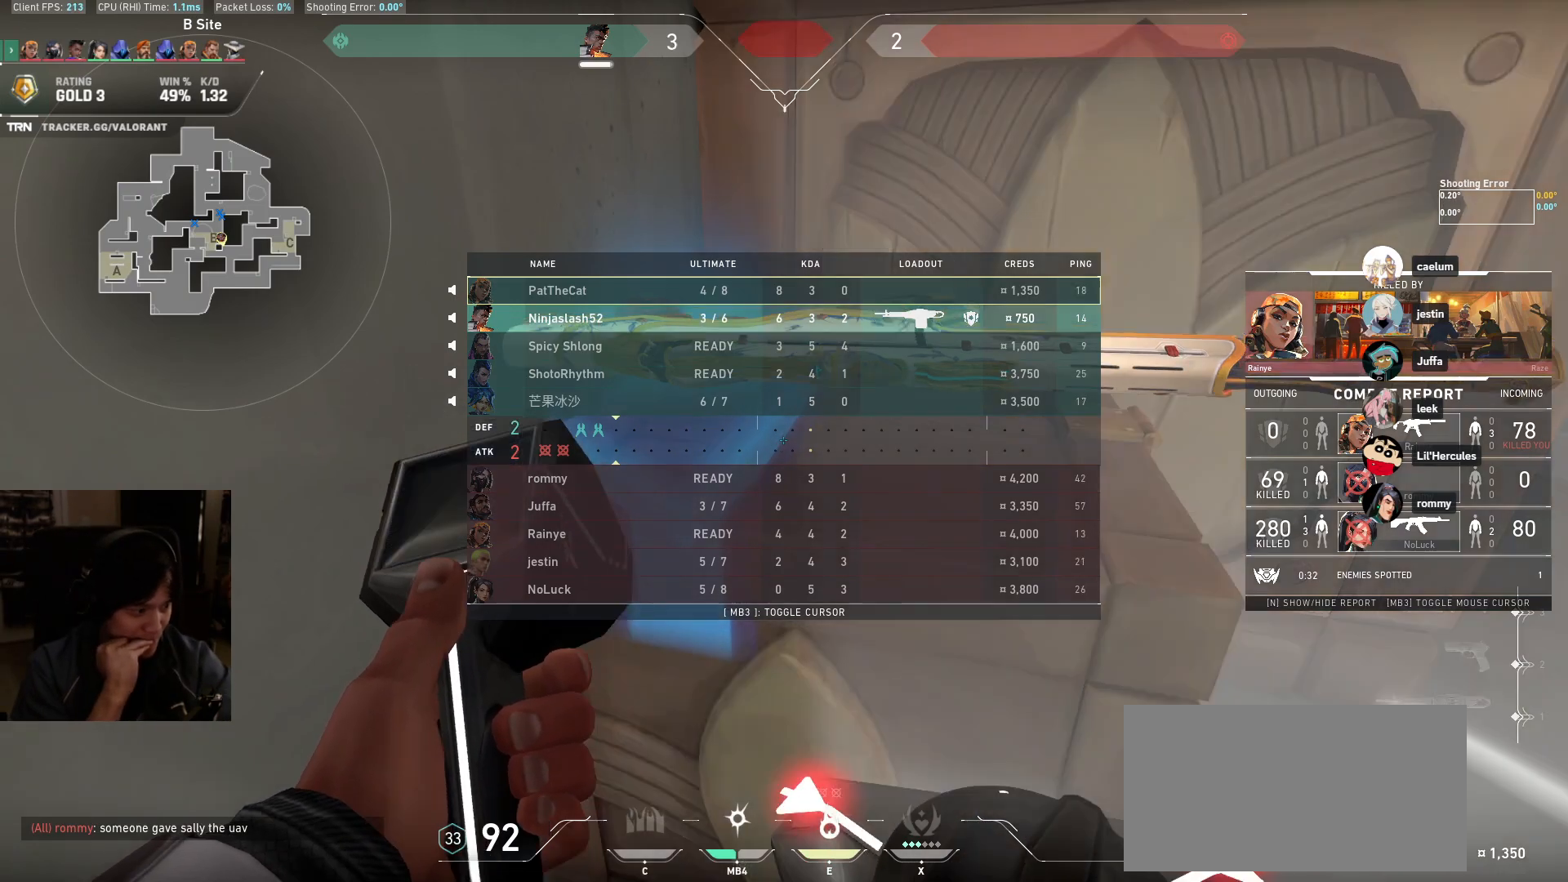
{"keys": ["w"], "mouse": [], "events": []}
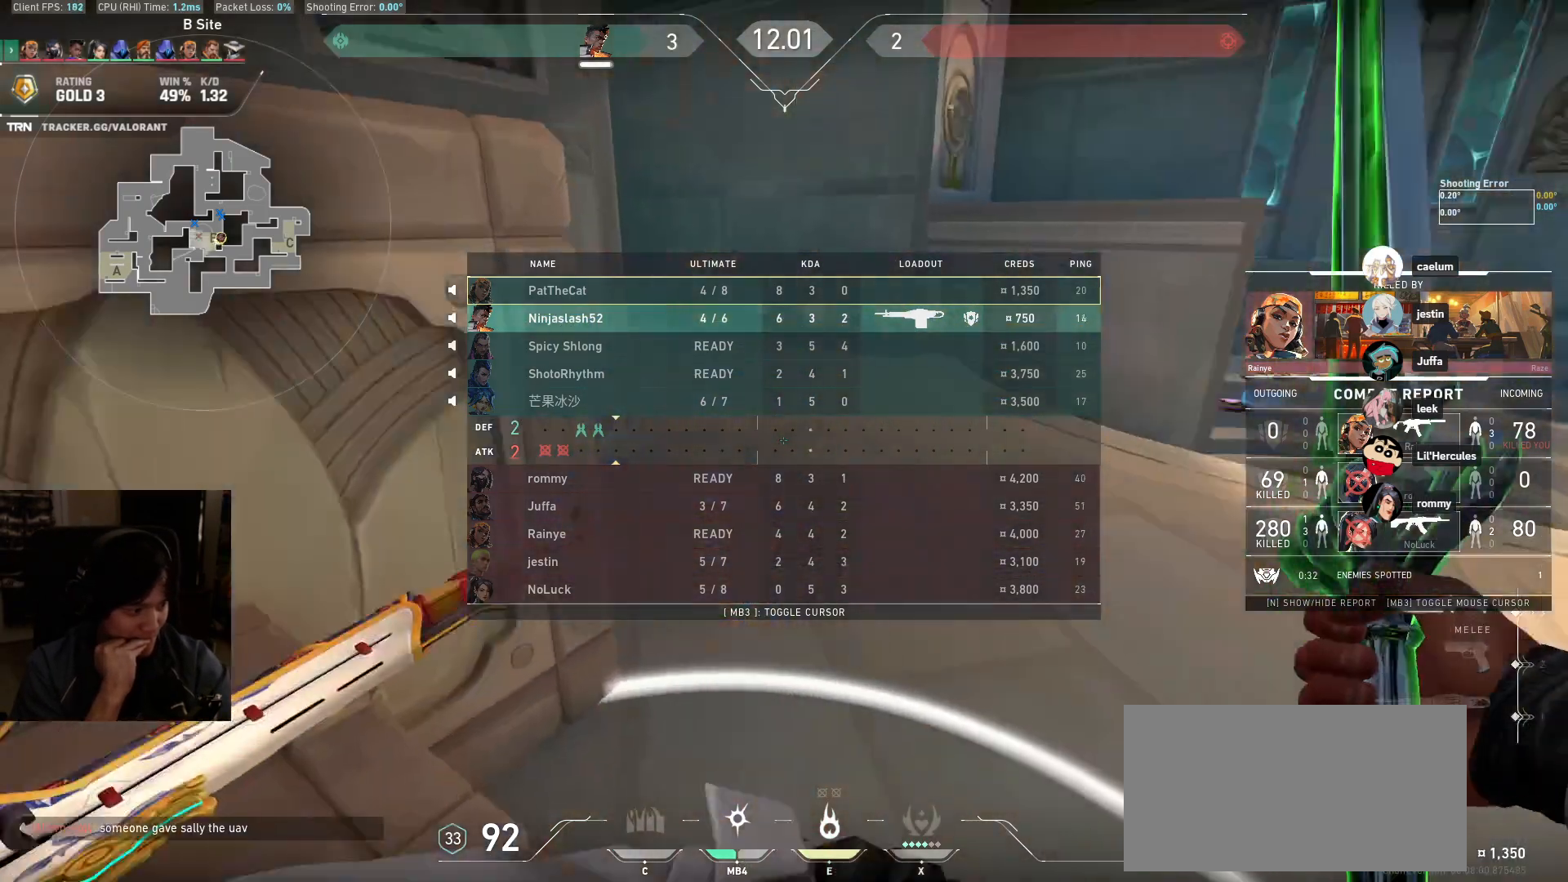
{"keys": ["w"], "mouse": [], "events": []}
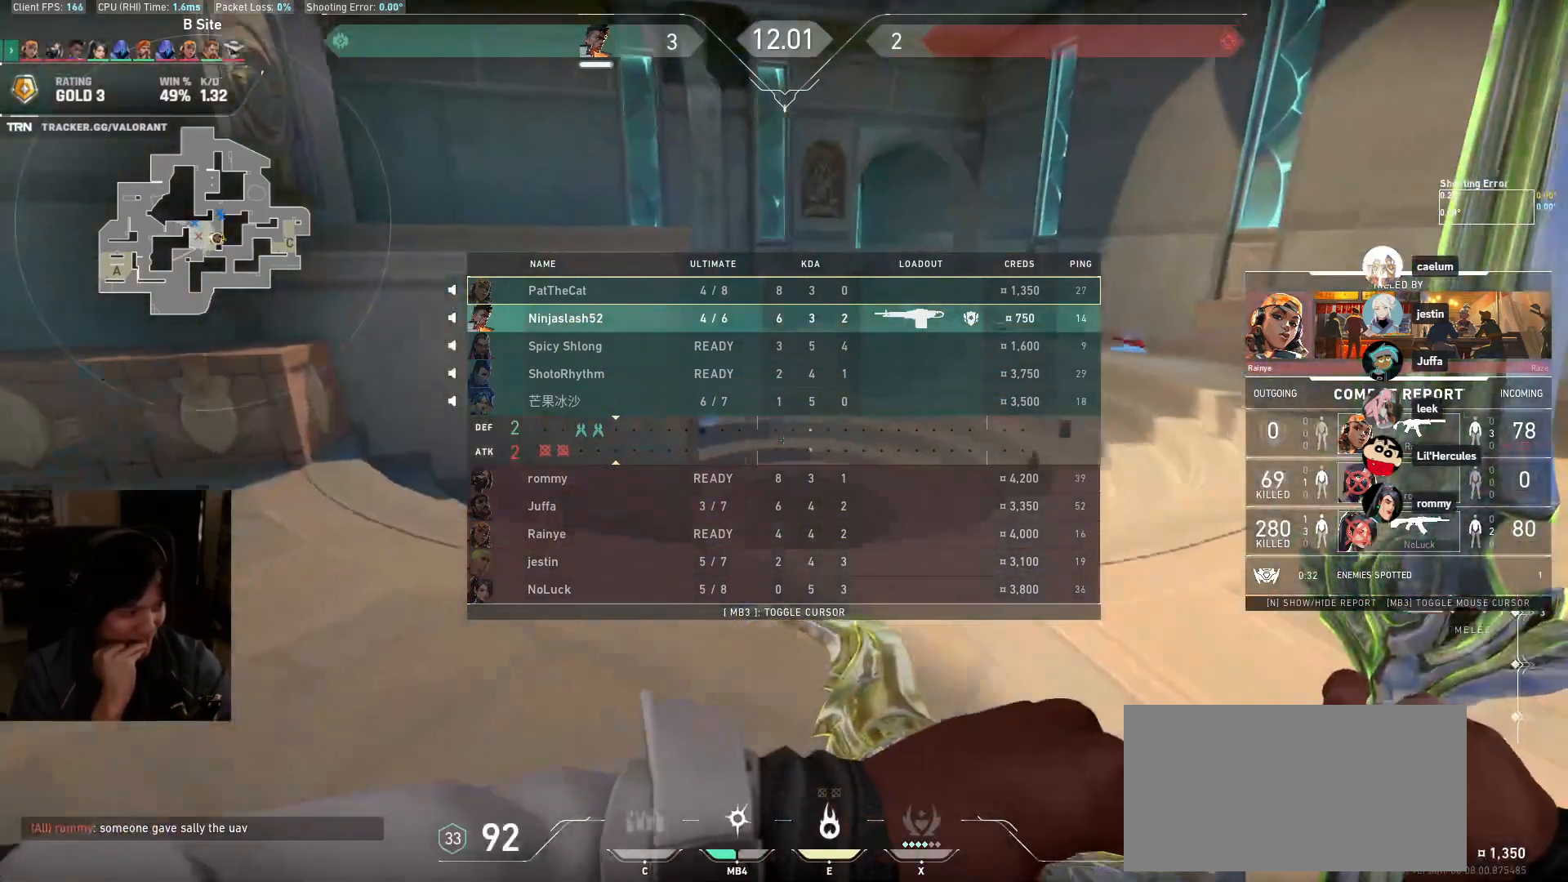
{"keys": ["w"], "mouse": [], "events": []}
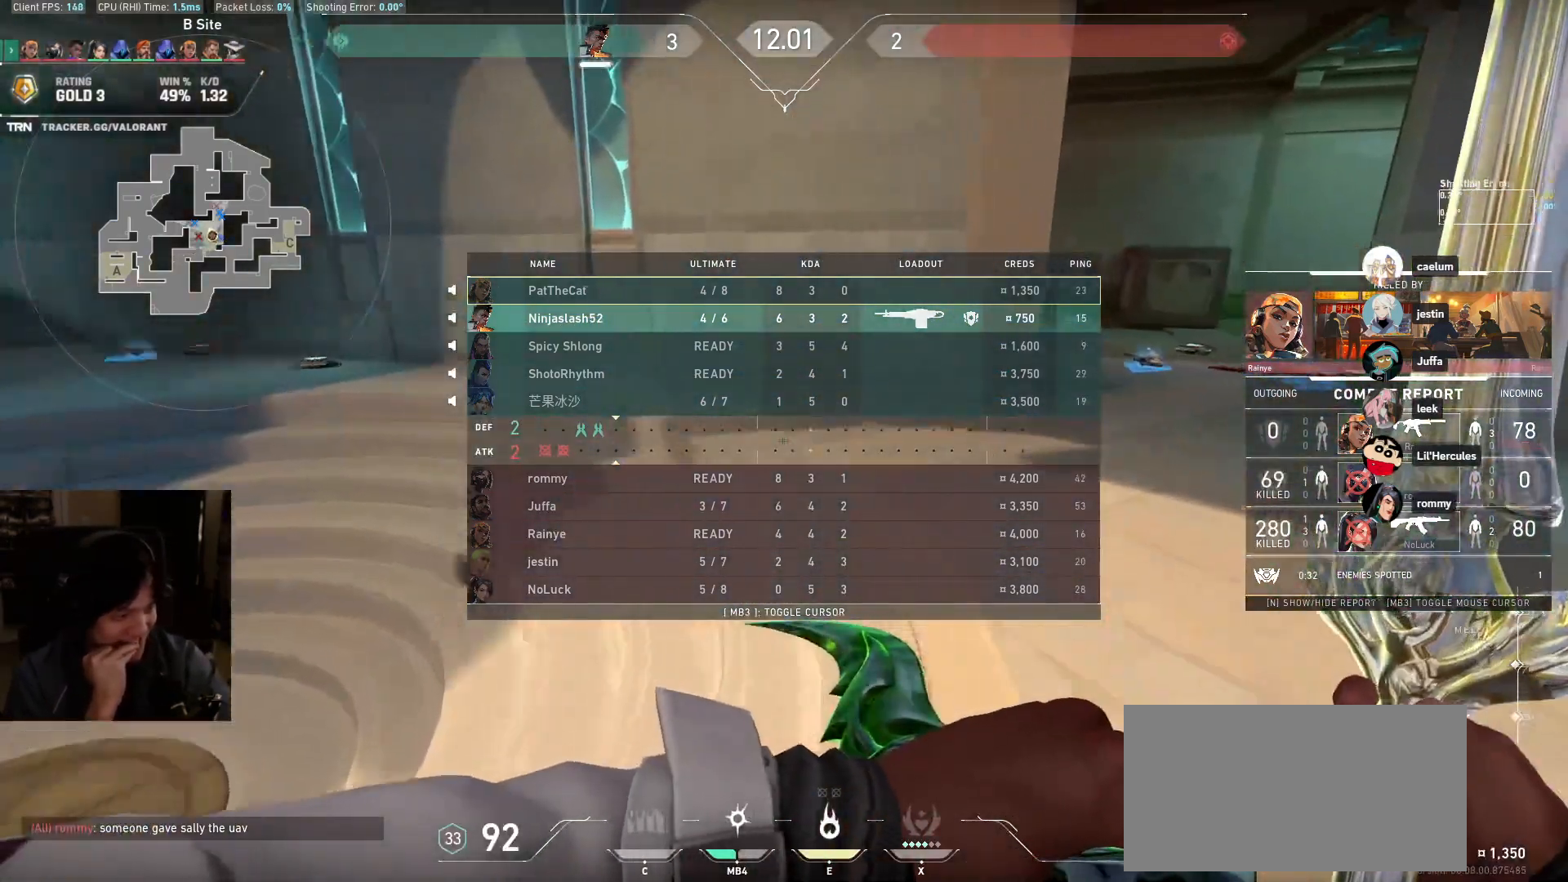
{"keys": ["w"], "mouse": [], "events": []}
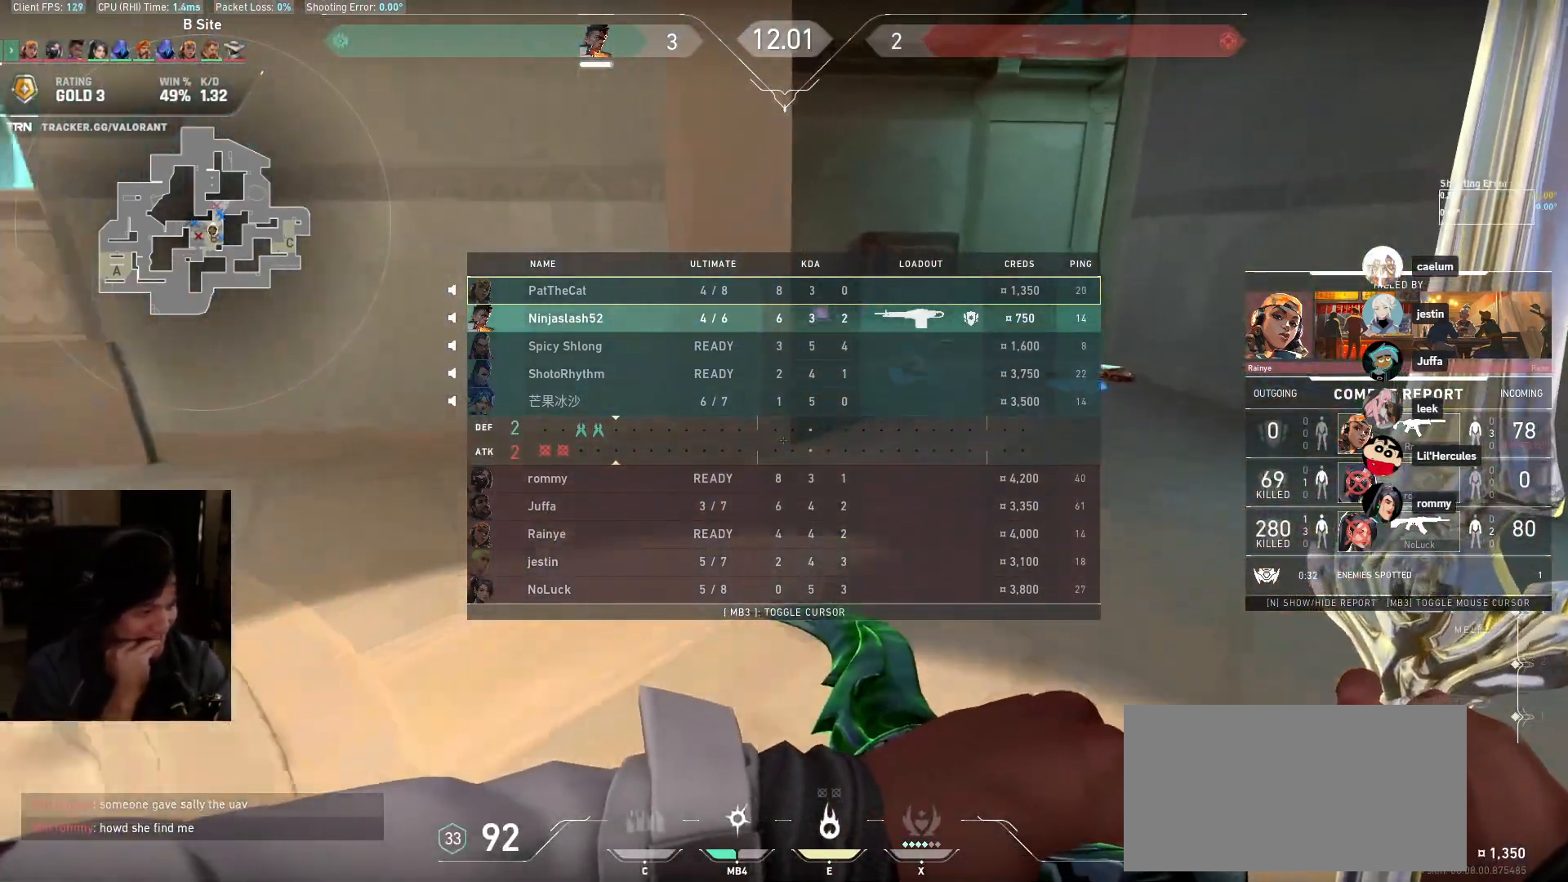
{"keys": ["w"], "mouse": [], "events": [[450, "w", "up"], [467, "w", "down"]]}
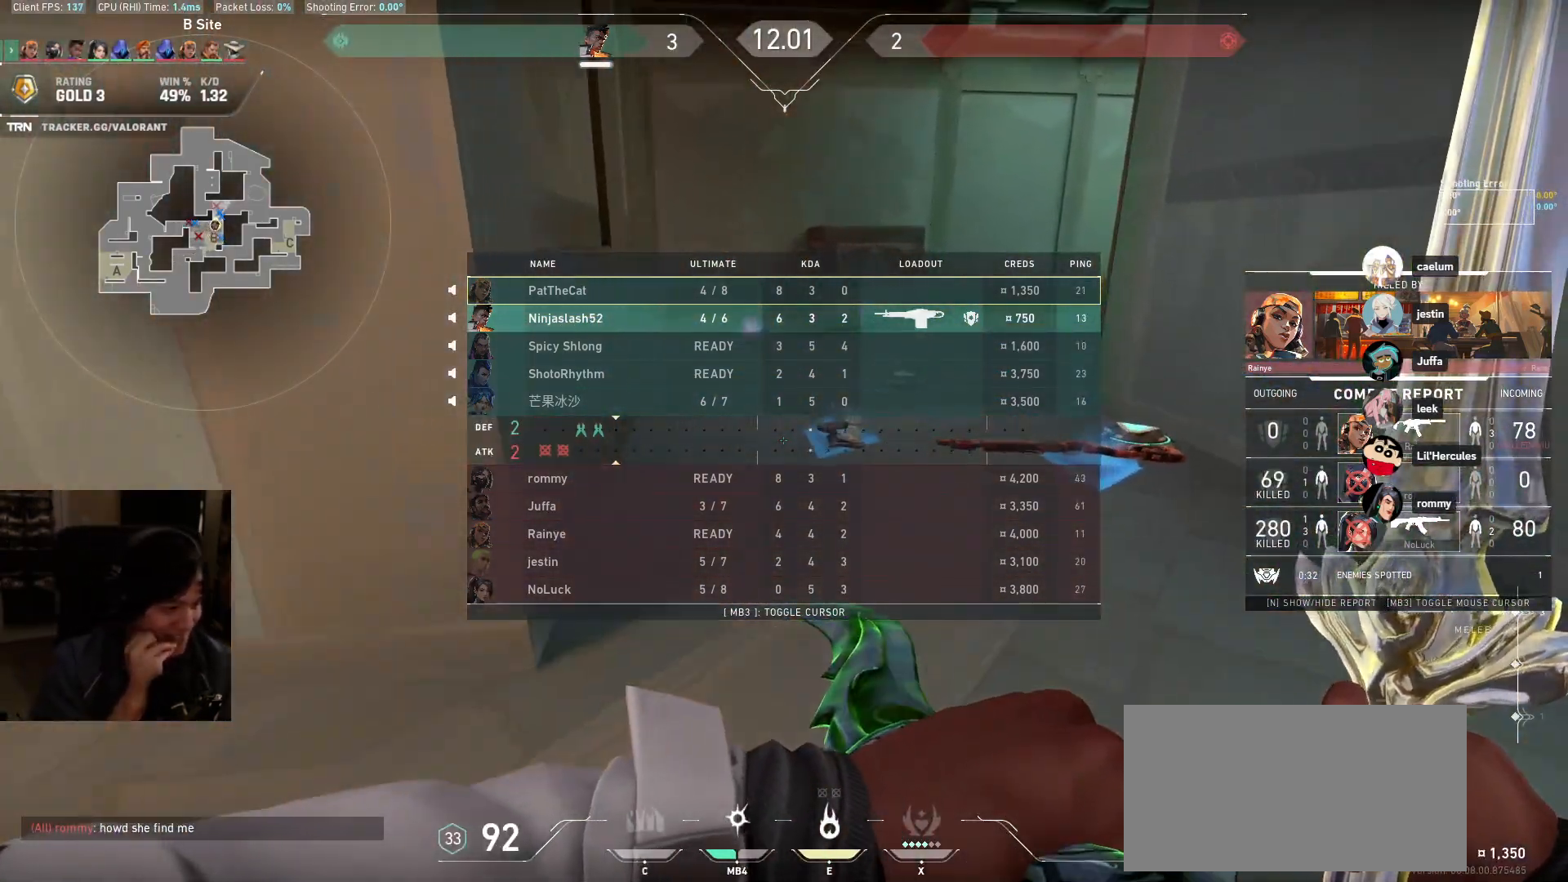
{"keys": ["w"], "mouse": [], "events": []}
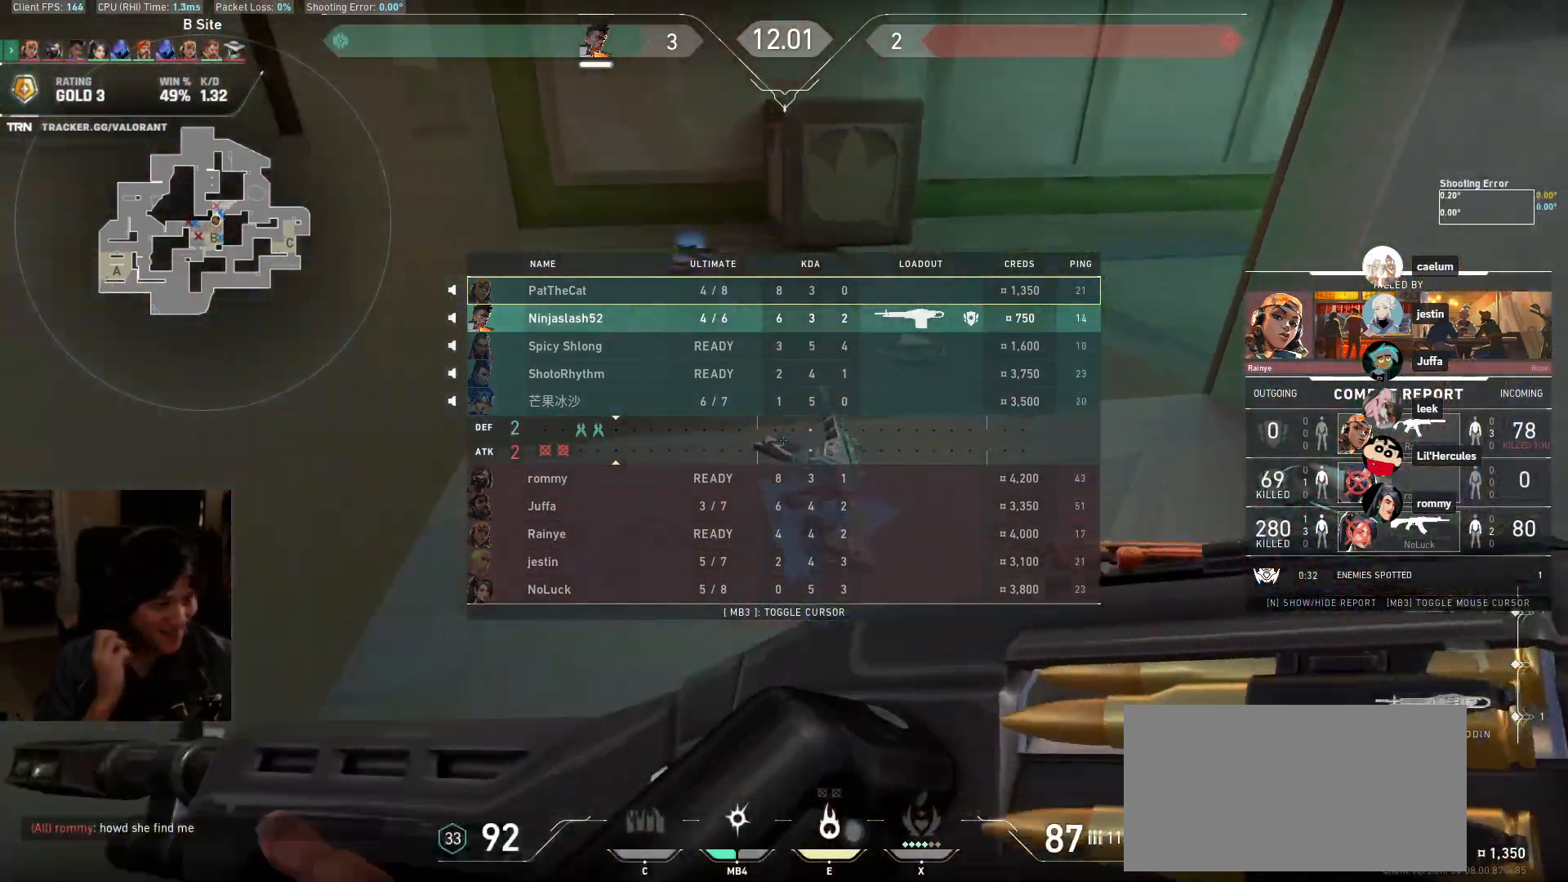
{"keys": [], "mouse": [], "events": [[333, "w", "up"]]}
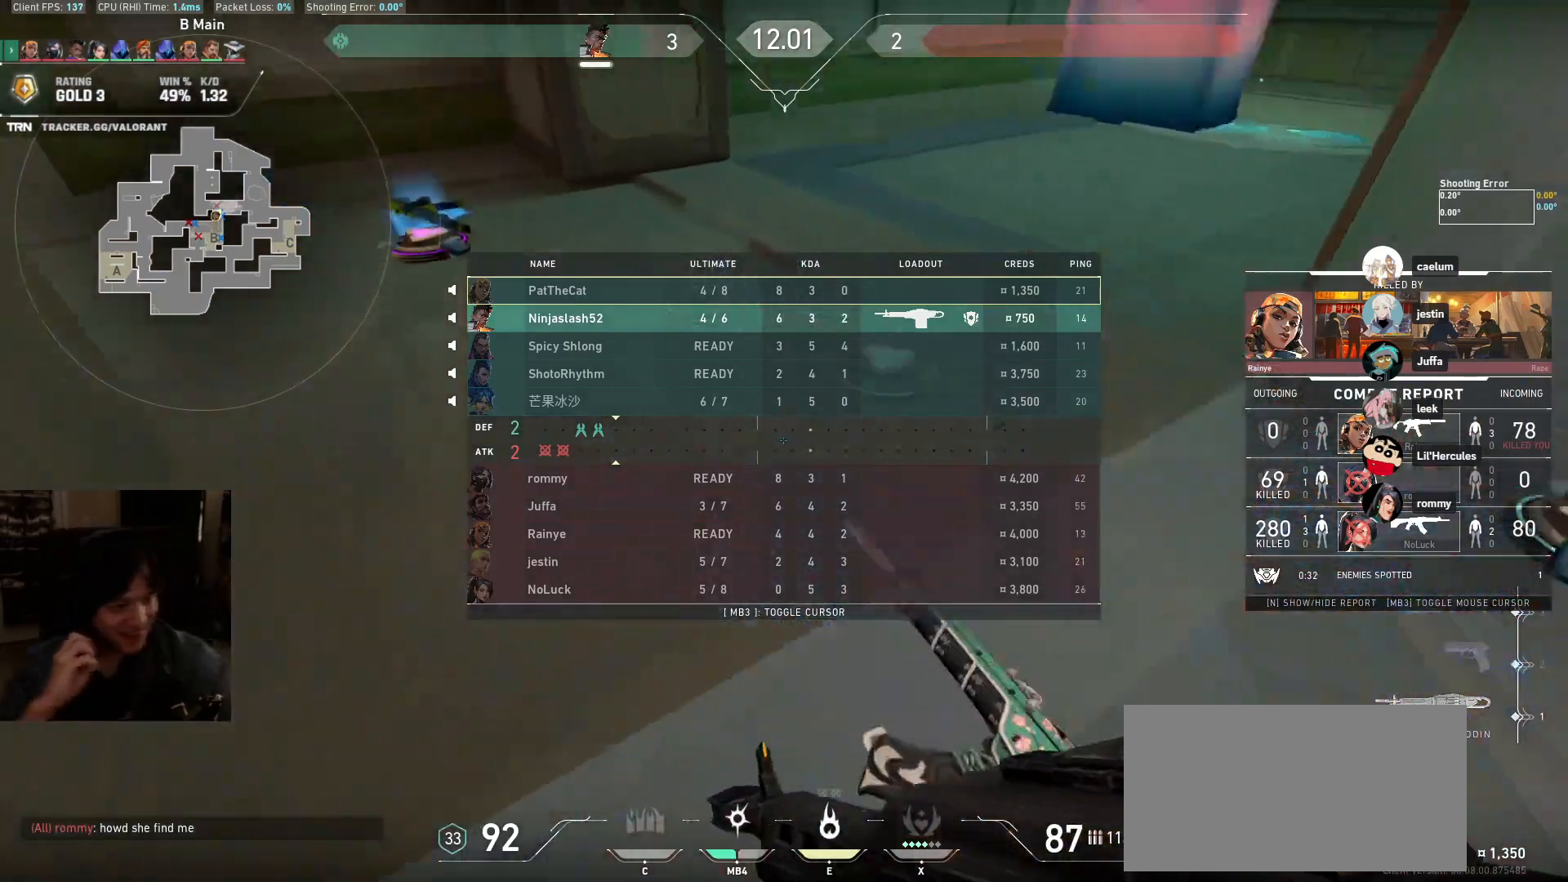
{"keys": ["w"], "mouse": [], "events": [[200, "w", "down"]]}
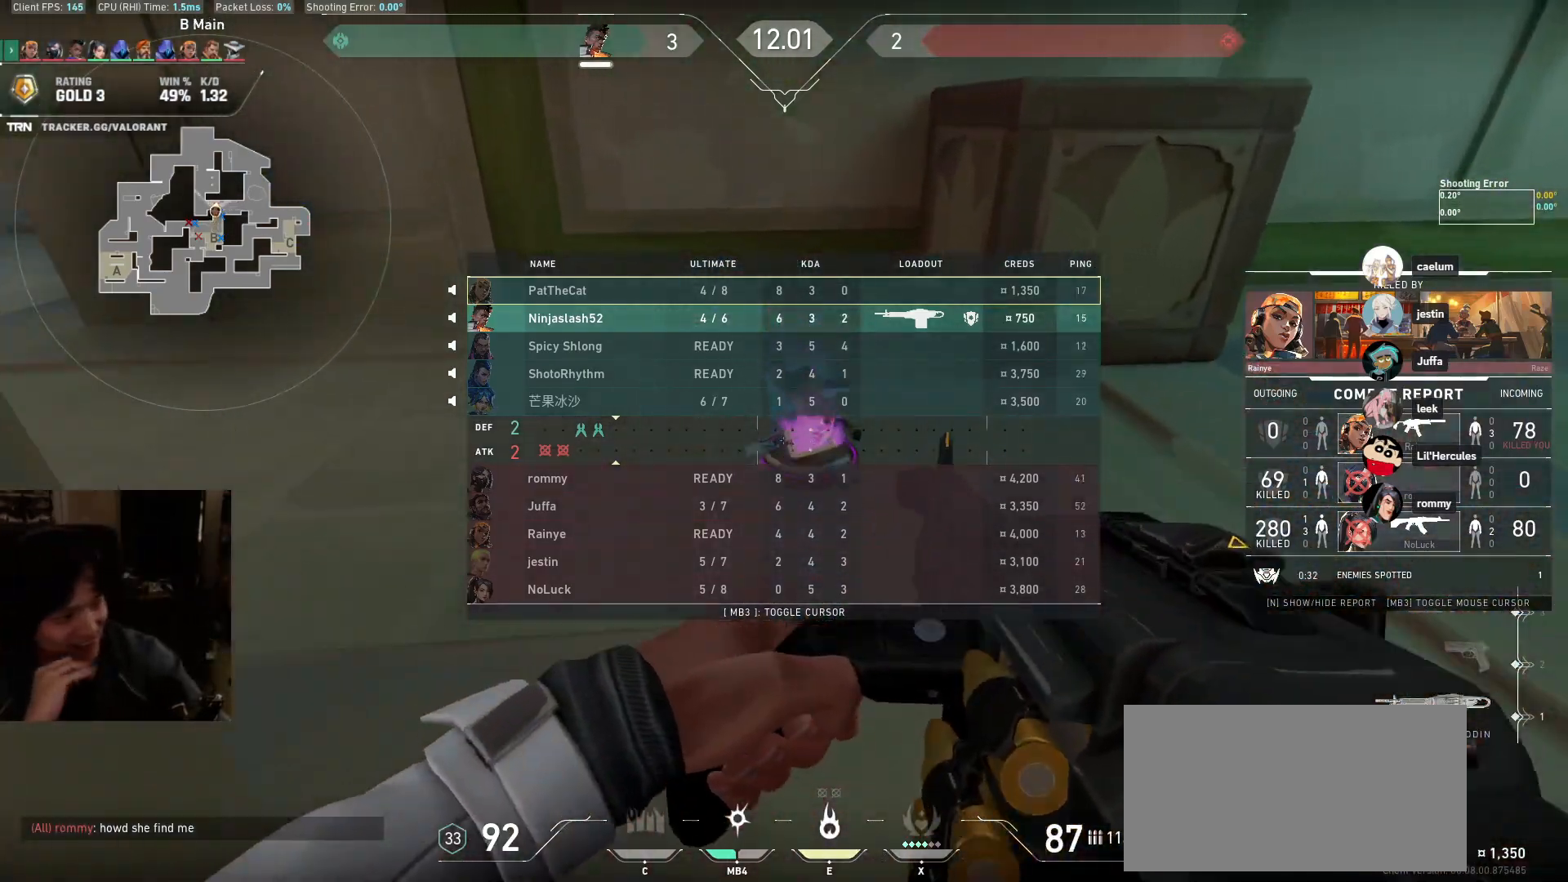
{"keys": ["w"], "mouse": [], "events": []}
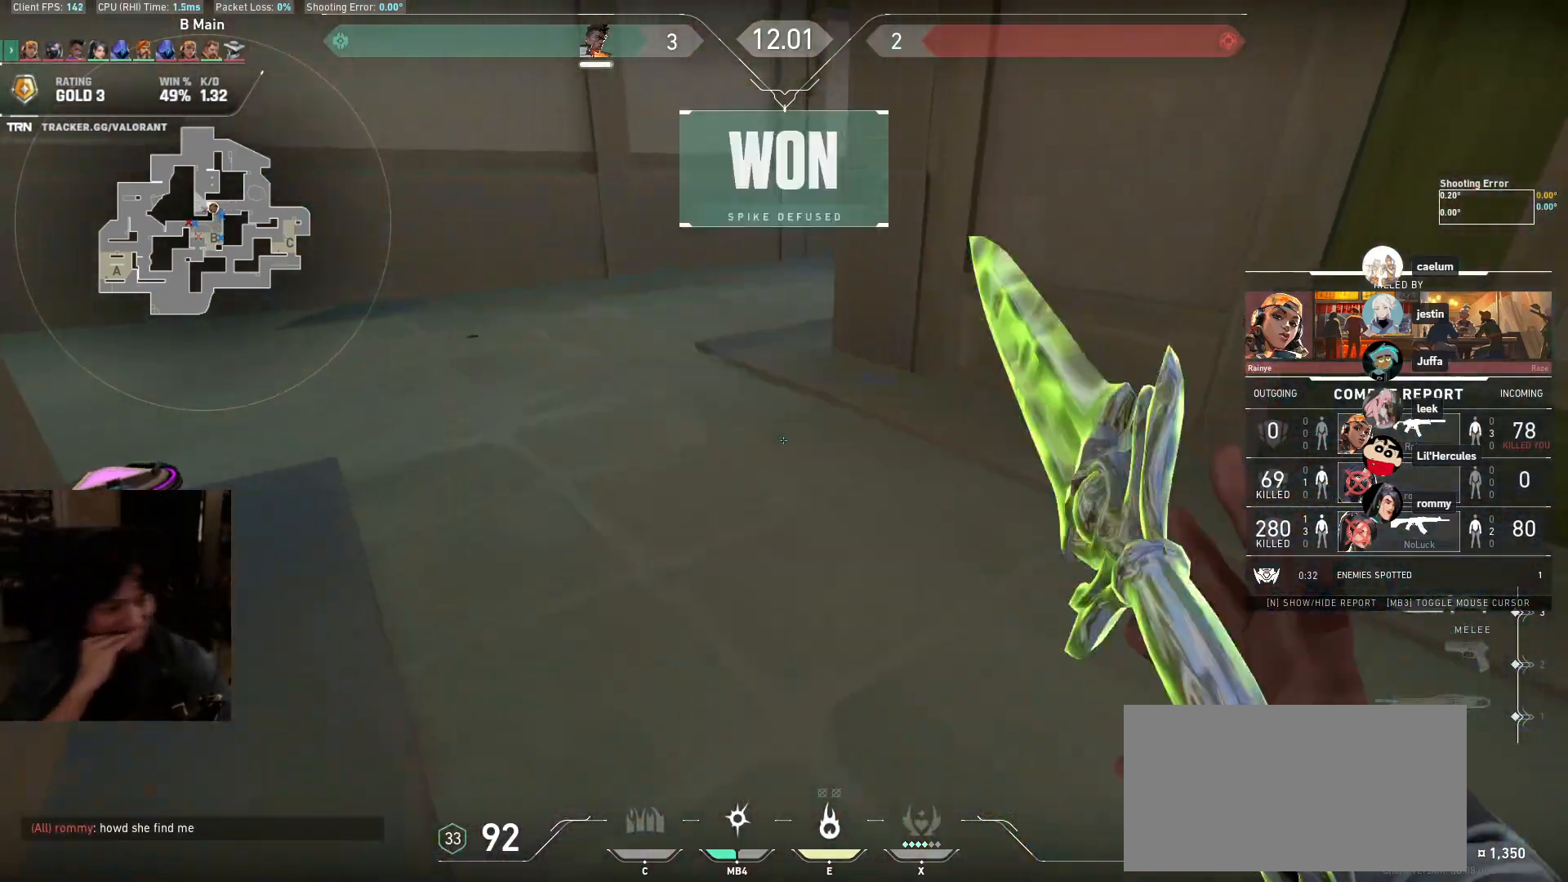
{"keys": ["w"], "mouse": [], "events": []}
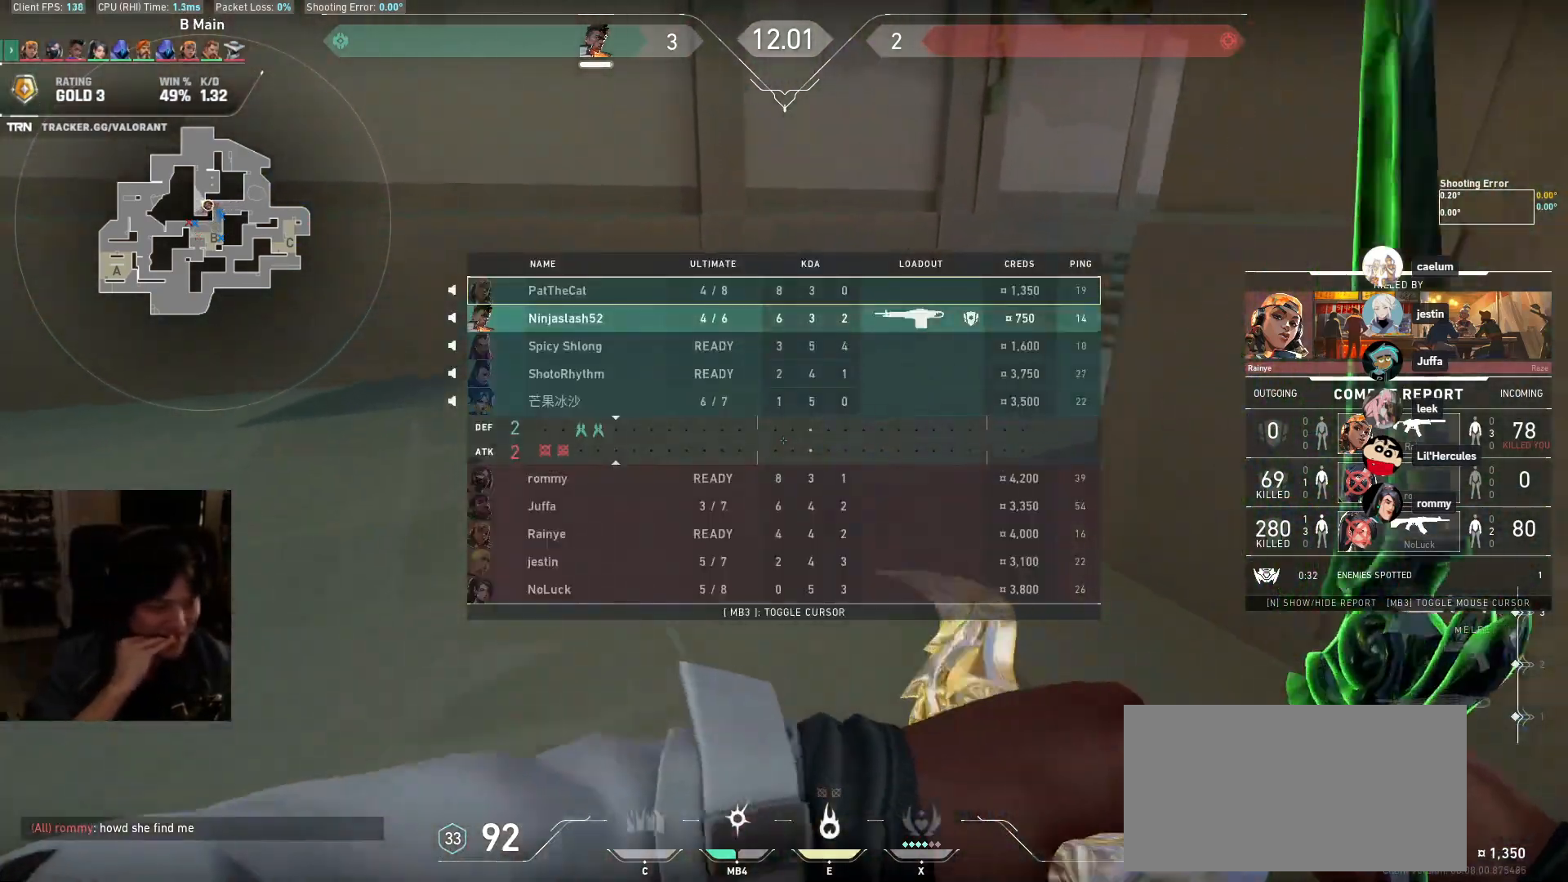
{"keys": ["w"], "mouse": [], "events": []}
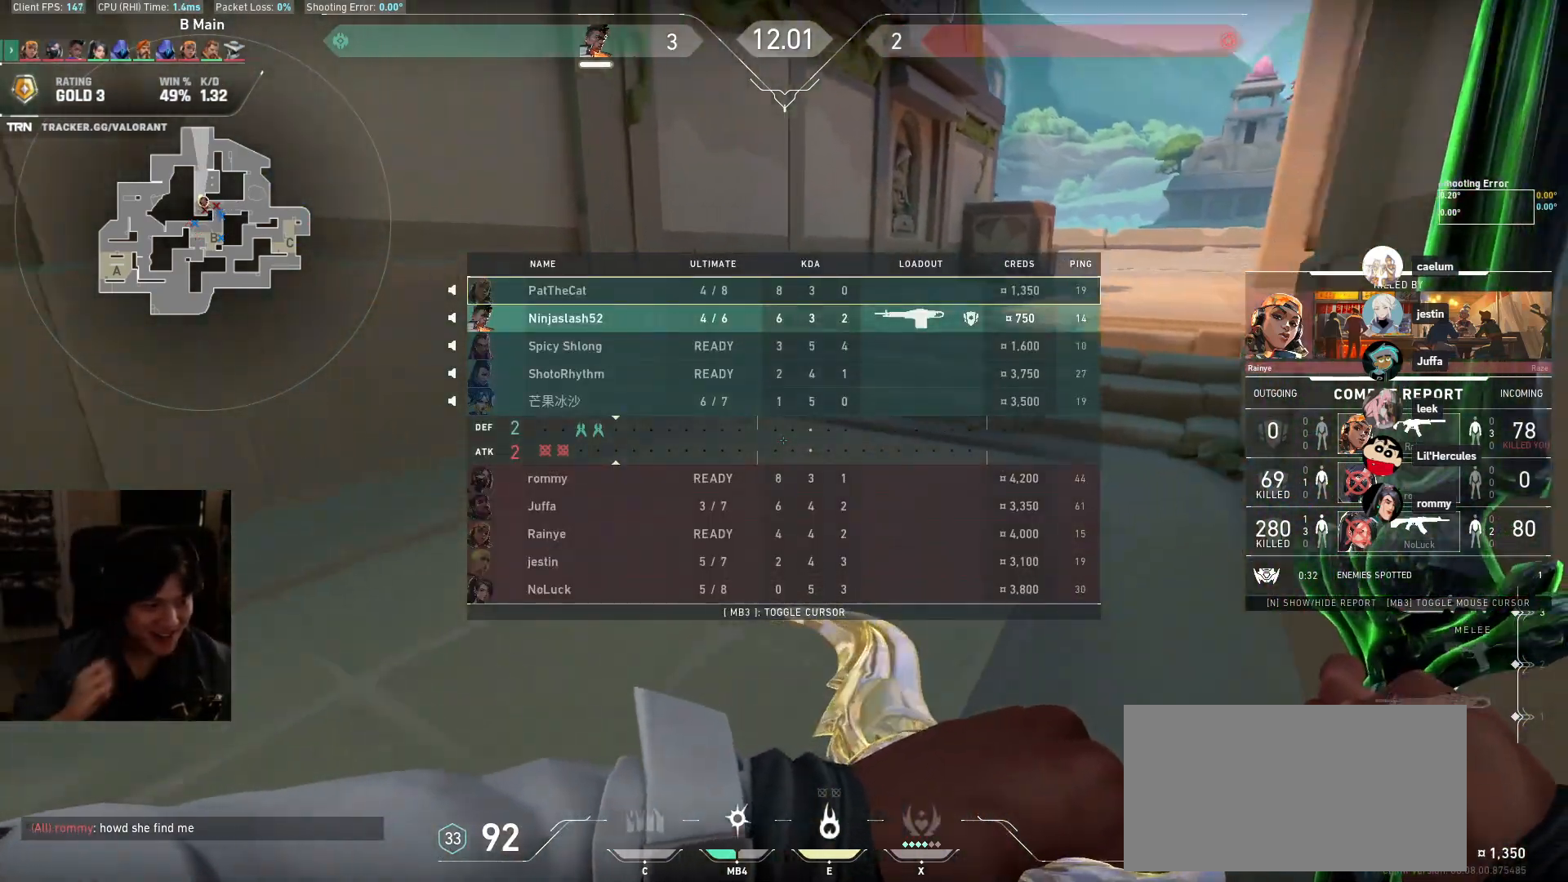
{"keys": ["w"], "mouse": [], "events": [[117, "w", "up"], [150, "w", "down"], [167, "w", "up"], [467, "w", "down"]]}
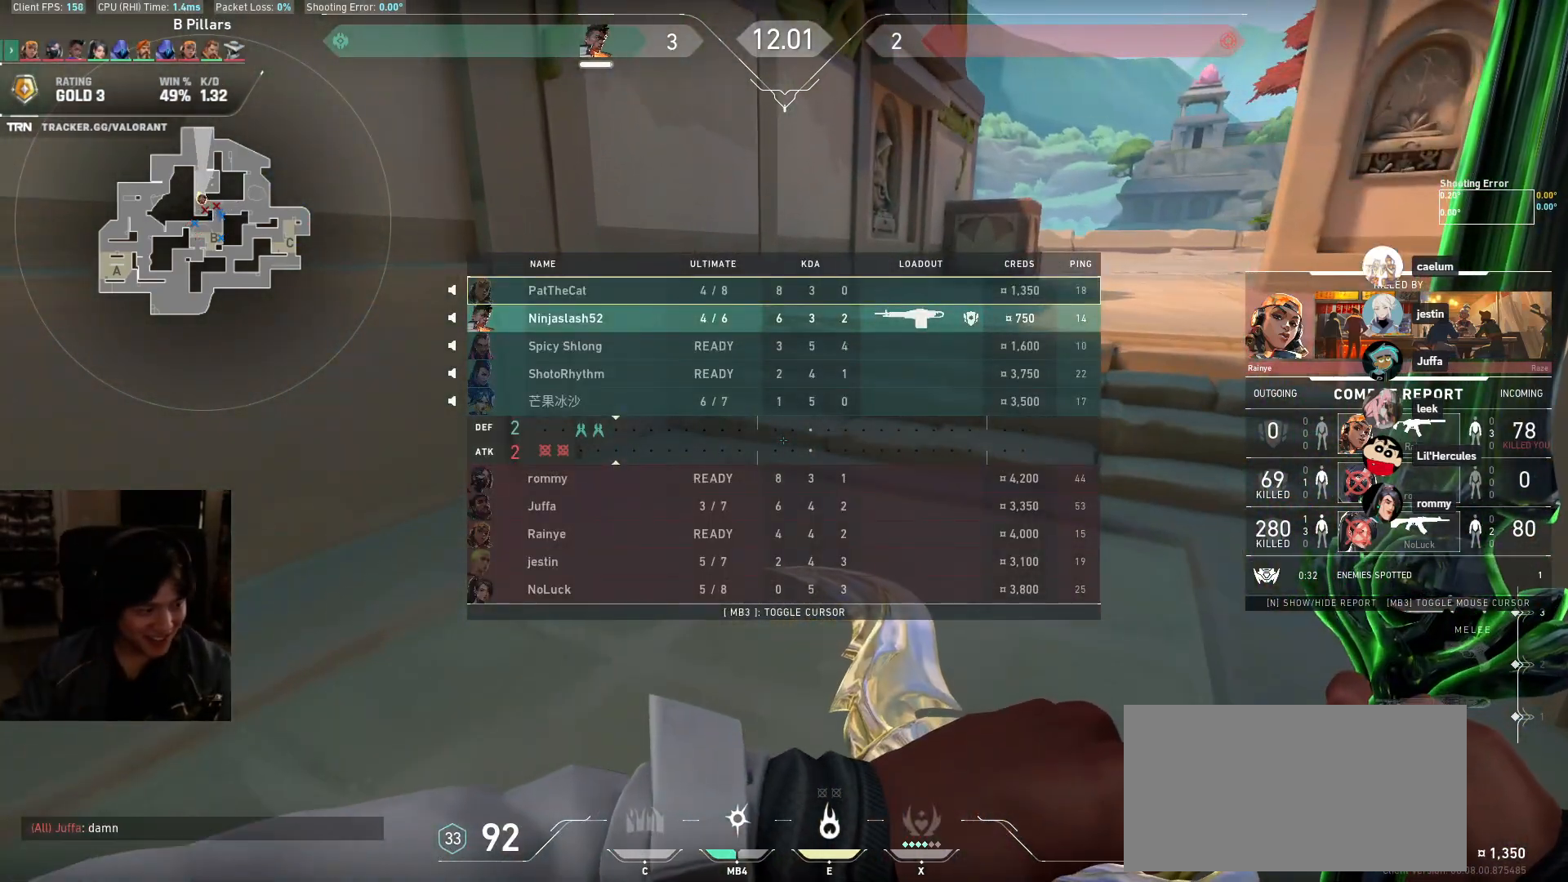
{"keys": ["s"], "mouse": [], "events": [[300, "w", "up"], [417, "s", "down"]]}
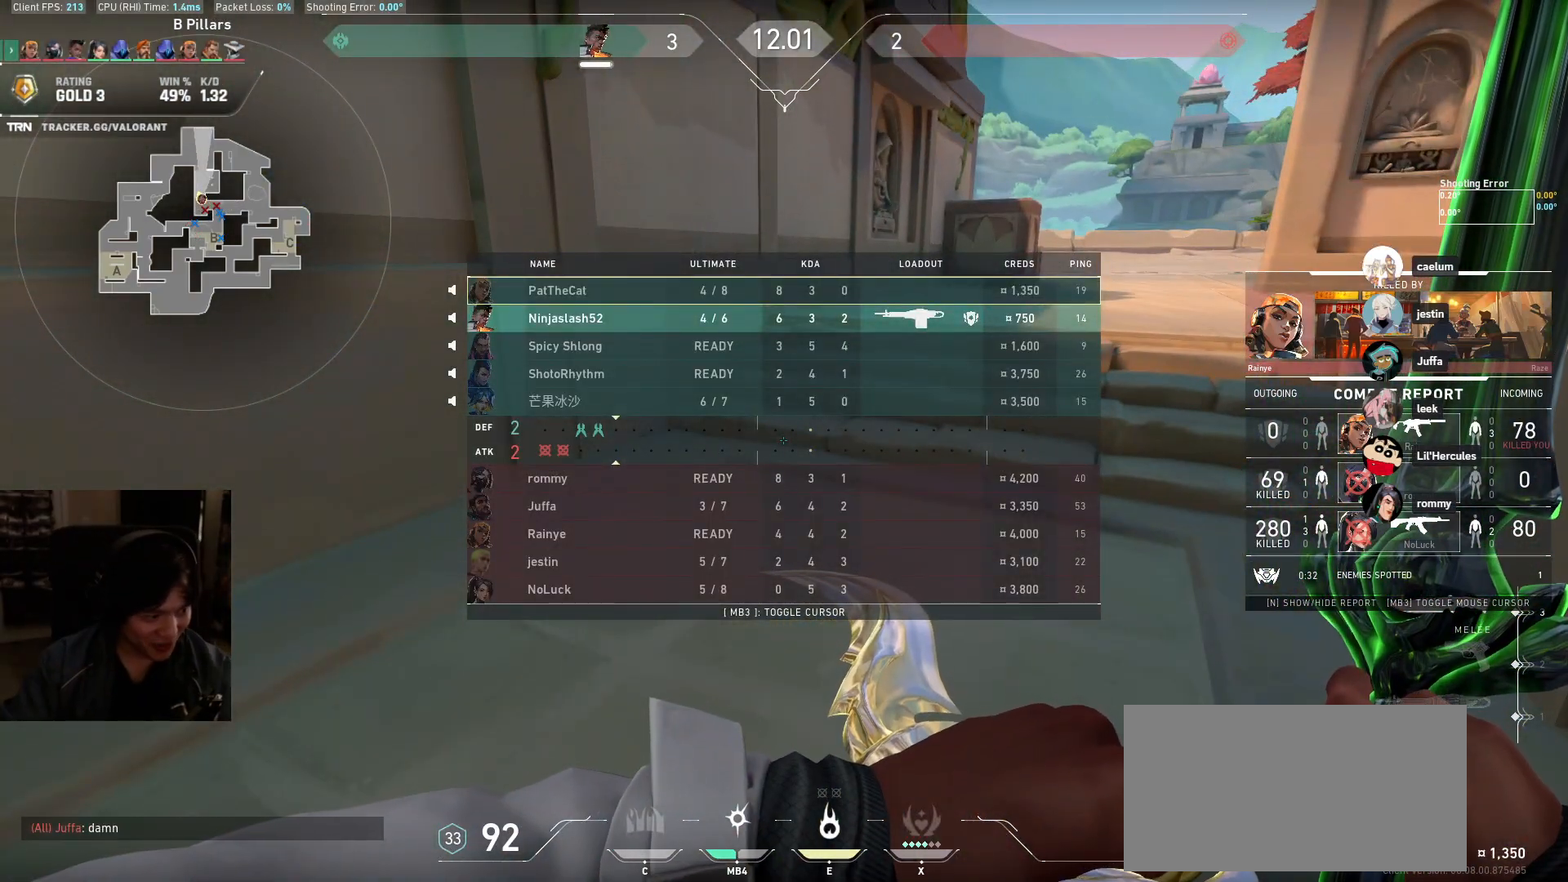
{"keys": [], "mouse": [], "events": [[367, "s", "up"]]}
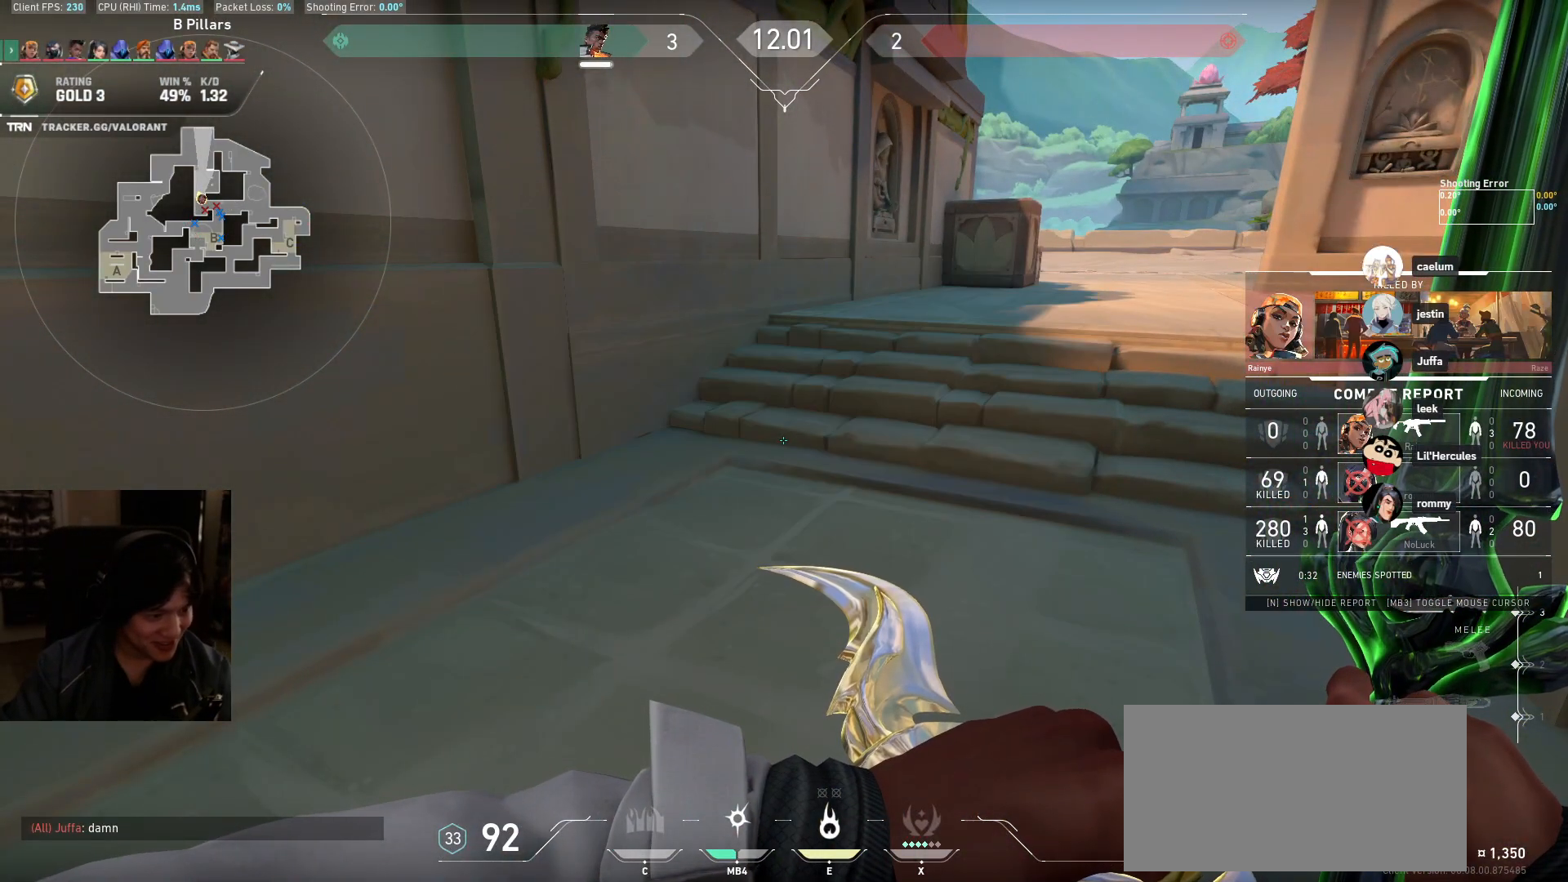
{"keys": ["s"], "mouse": [], "events": [[300, "s", "down"]]}
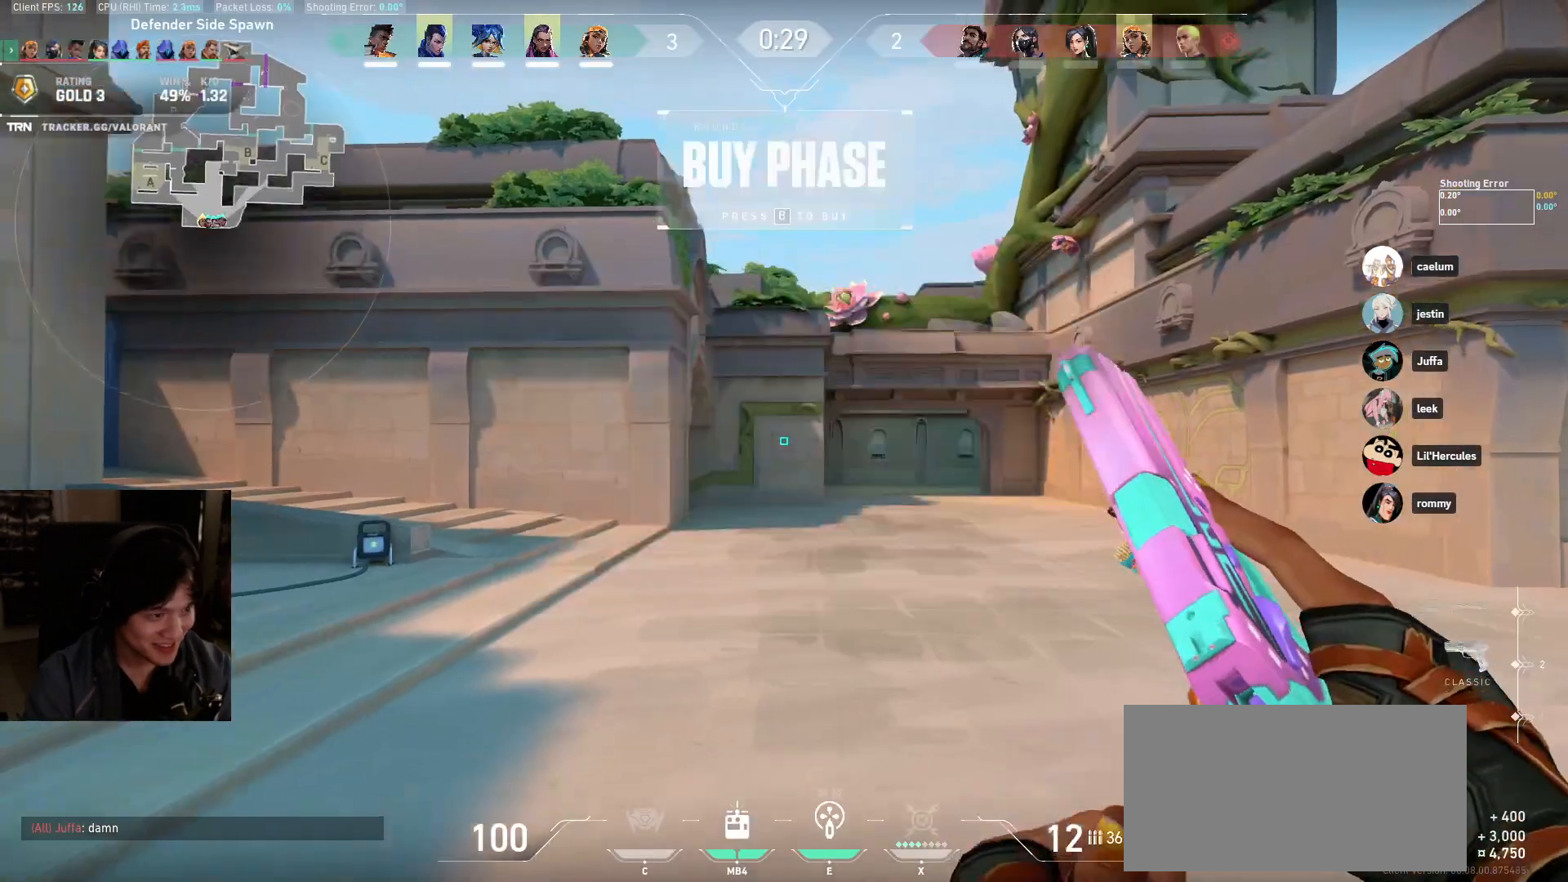
{"keys": ["a"], "mouse": [], "events": [[300, "s", "up"], [400, "a", "down"]]}
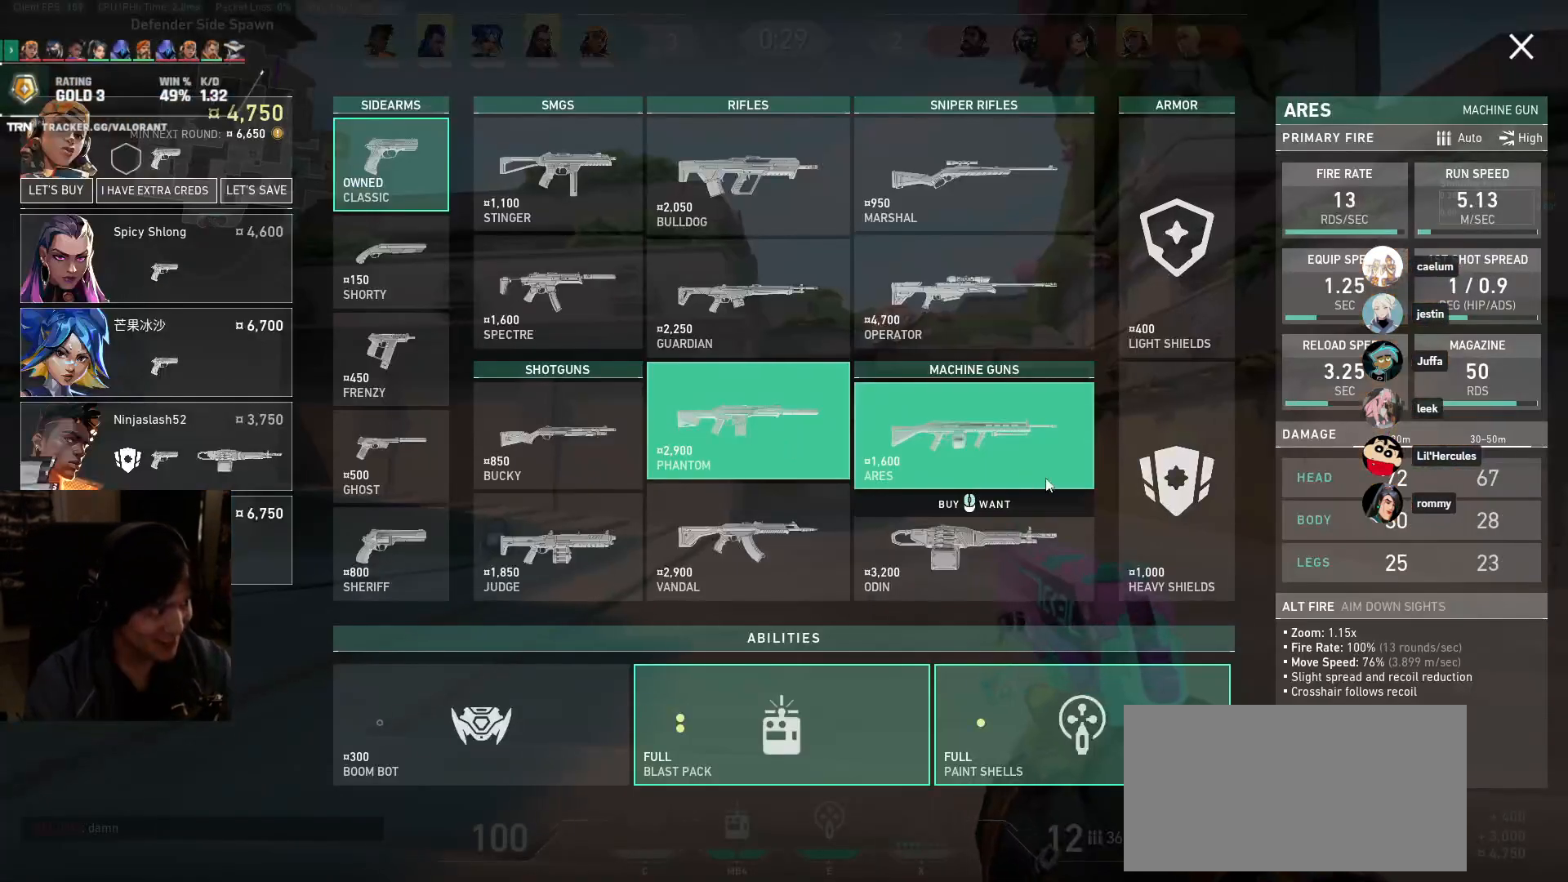
{"keys": ["d"], "mouse": [], "events": [[317, "mouse_left", "down"], [350, "d", "down"], [383, "mouse_left", "up"], [450, "a", "up"]]}
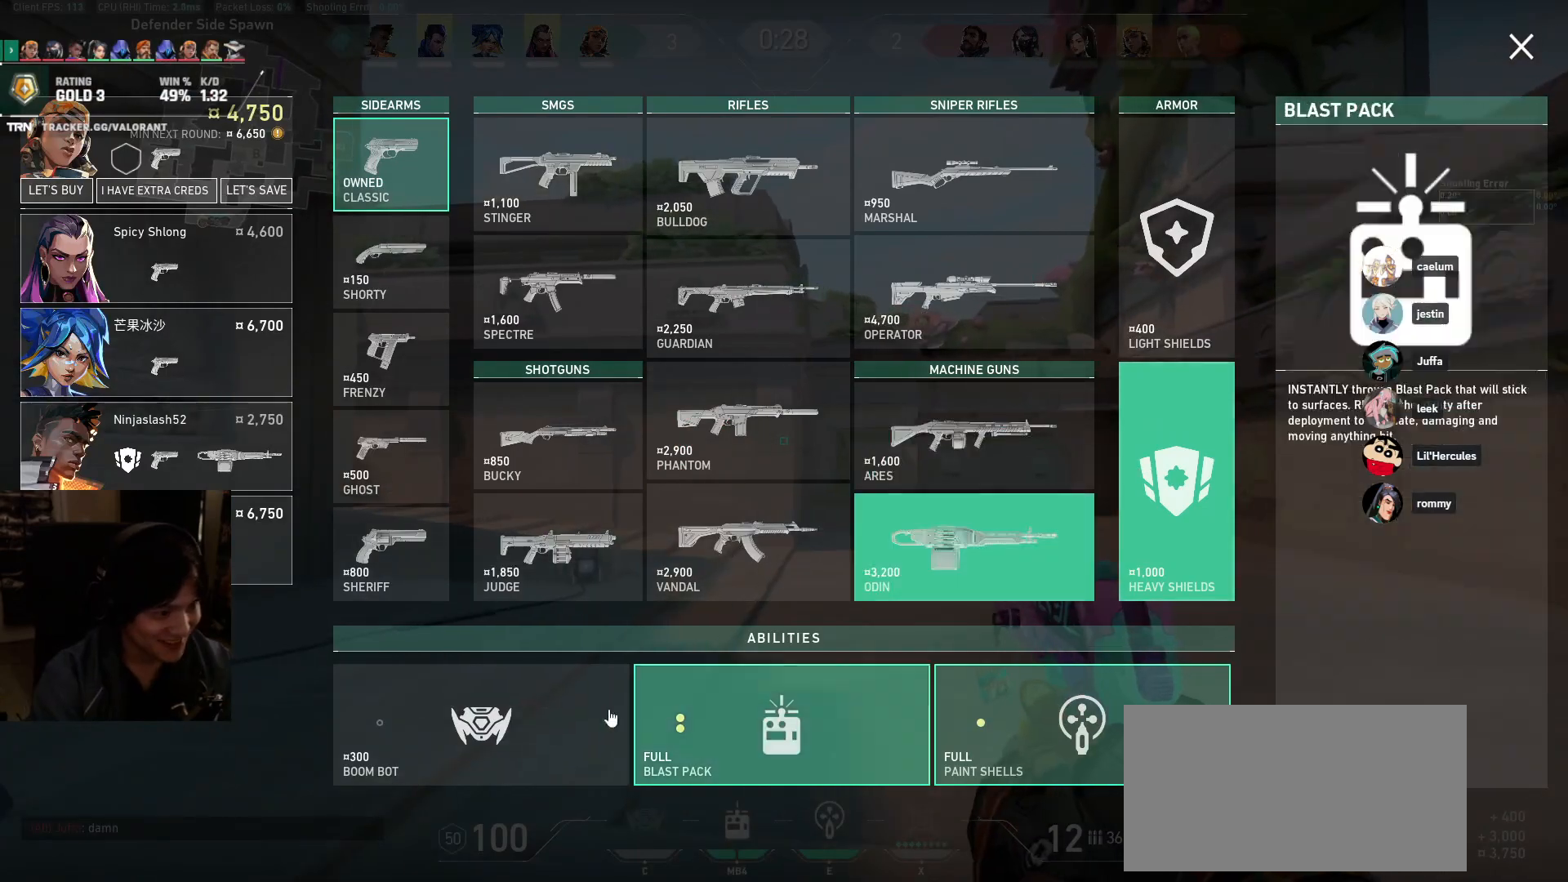
{"keys": ["d"], "mouse": [], "events": [[17, "mouse_left", "down"], [100, "mouse_left", "up"], [200, "mouse_left", "down"], [267, "mouse_left", "up"], [350, "mouse_left", "down"], [400, "mouse_left", "up"]]}
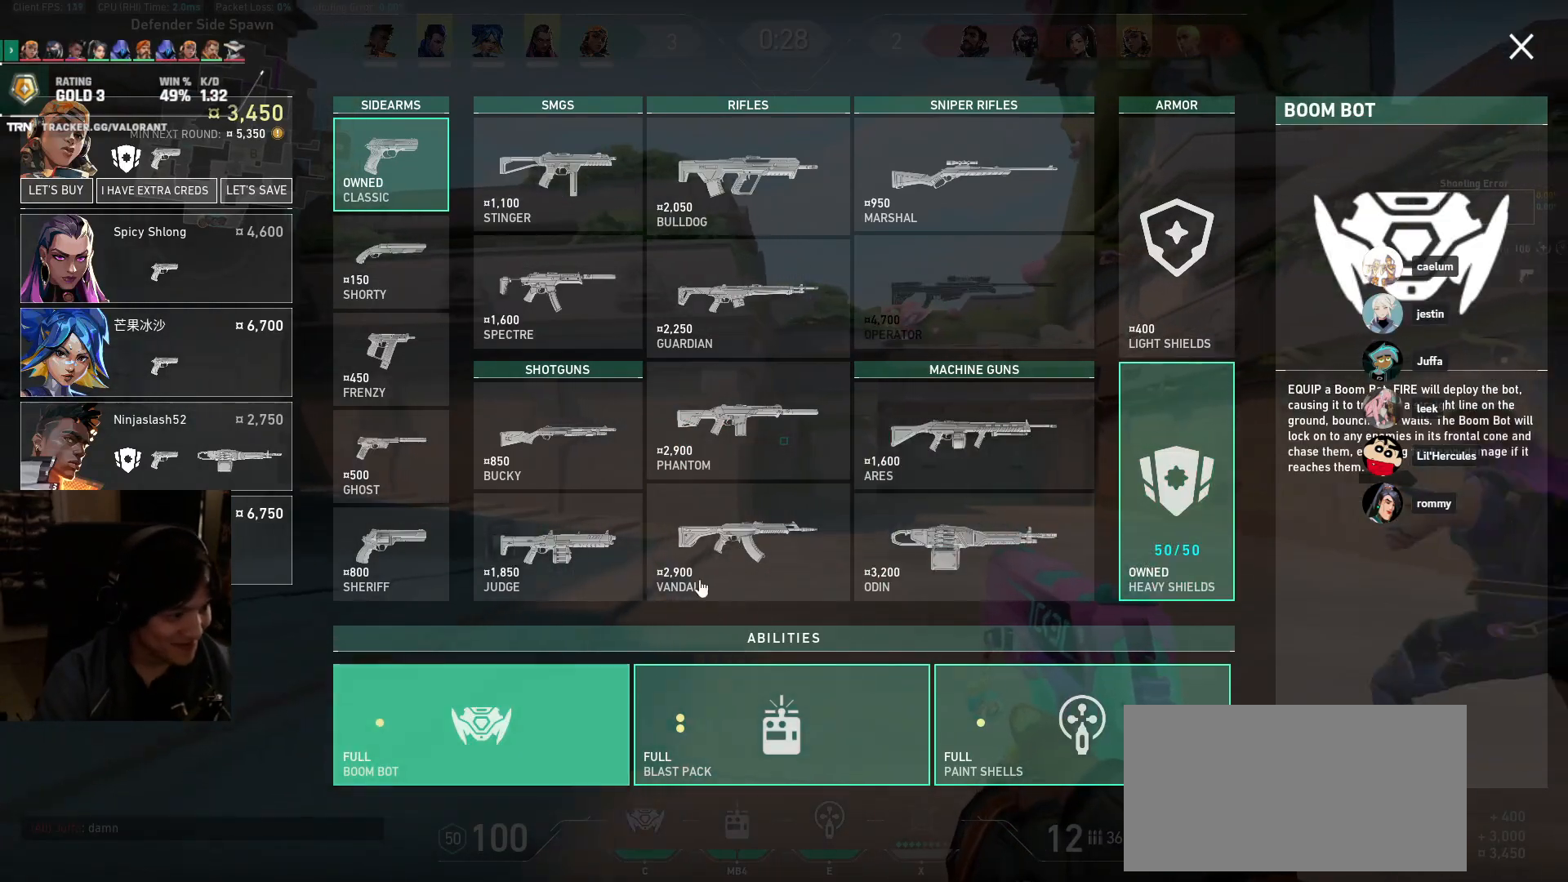
{"keys": ["d"], "mouse": [], "events": [[150, "mouse_left", "down"], [233, "mouse_left", "up"]]}